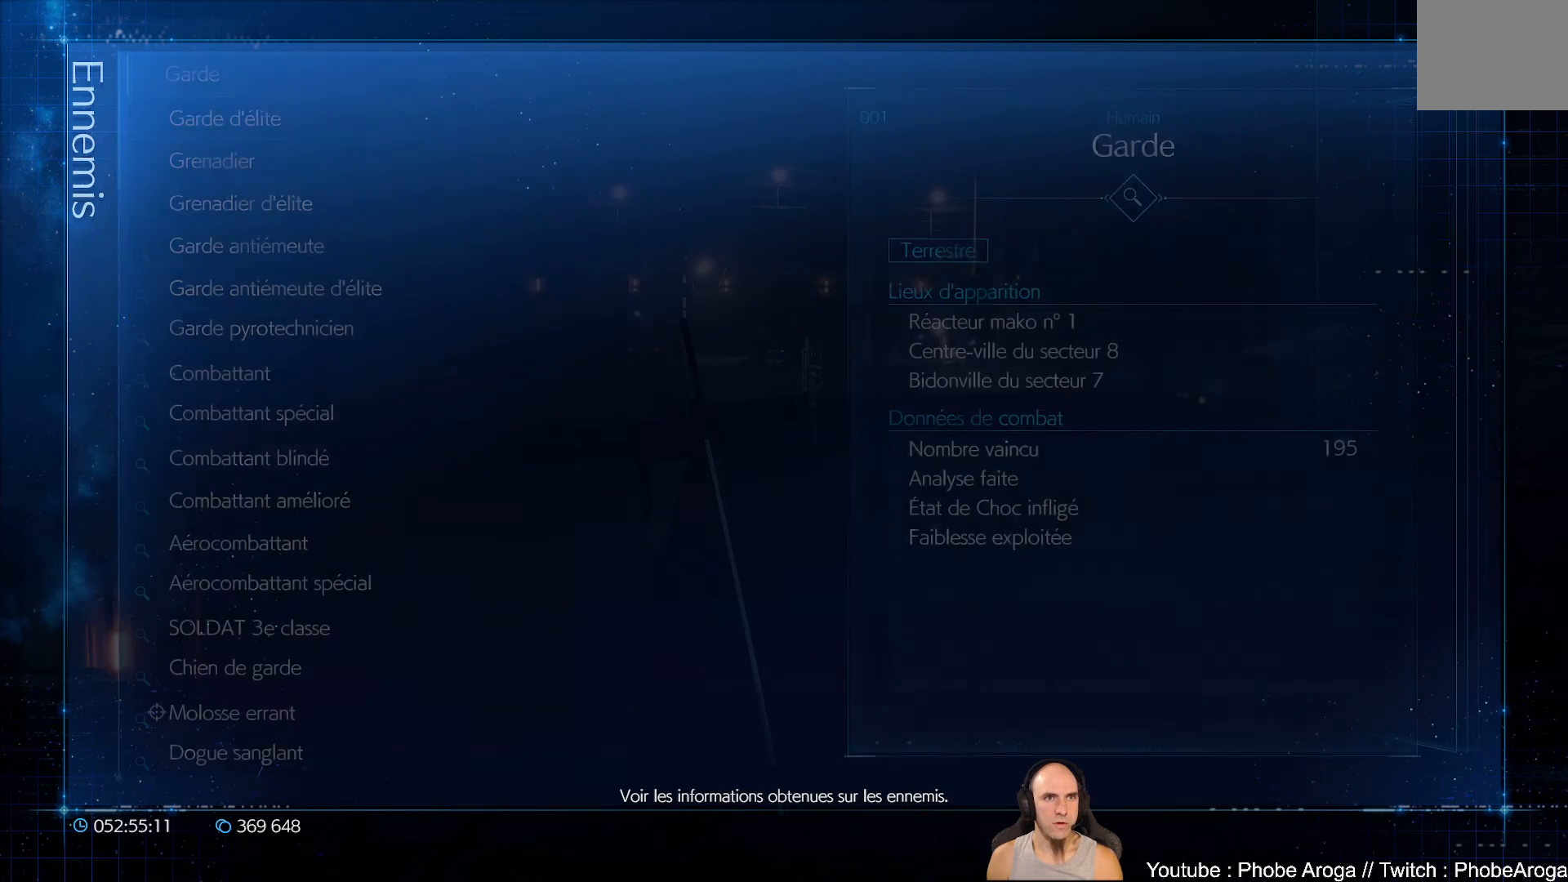
Gameplay with a controller (Xbox layout); each line is a JSON object with the inputs held at the frame after it. "events" lists button and stick changes between this image and that frame as [ms after this image, input, new state], when the widget could be followed in between. Not read: L2 L3 R2.
{"buttons": ["DPAD_DOWN"], "left_stick": "center", "right_stick": "center", "events": [[400, "DPAD_DOWN", "down"]]}
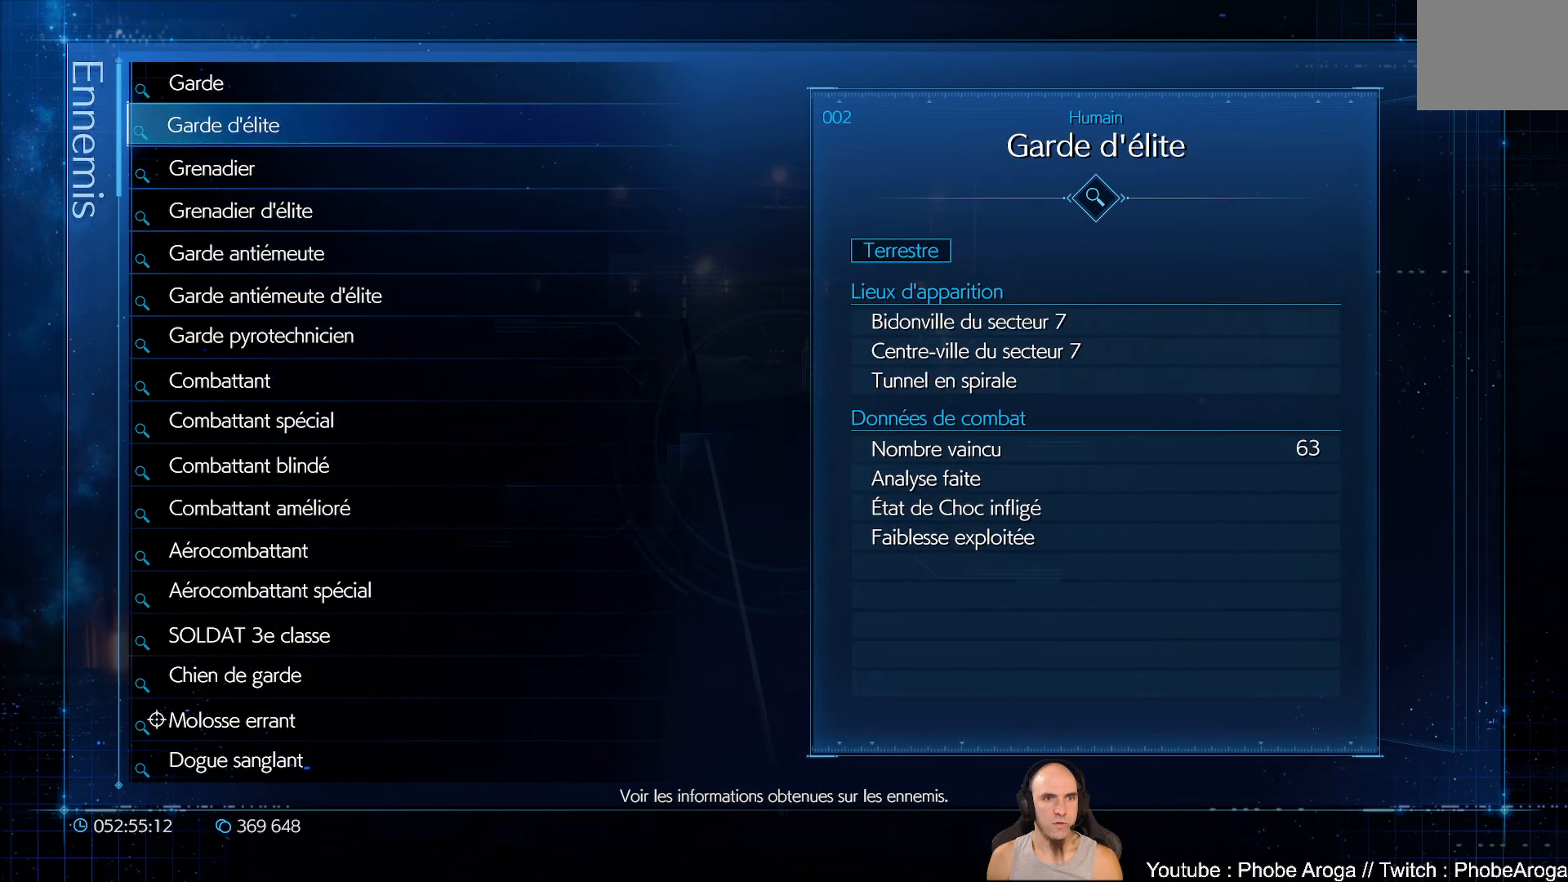
{"buttons": ["DPAD_DOWN"], "left_stick": "center", "right_stick": "center", "events": []}
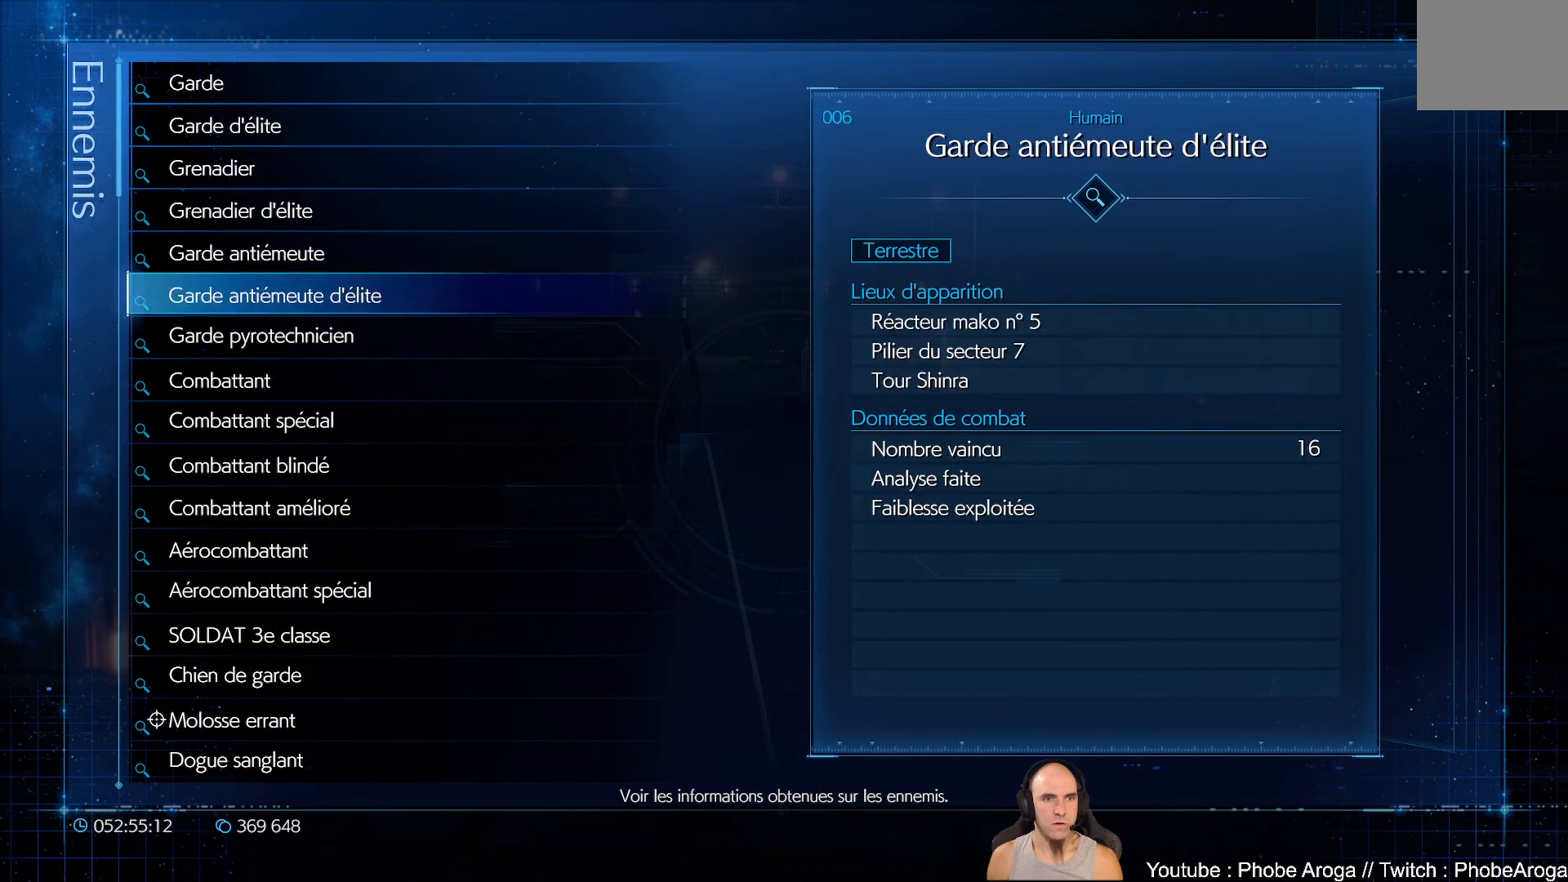
{"buttons": ["DPAD_DOWN"], "left_stick": "center", "right_stick": "center", "events": []}
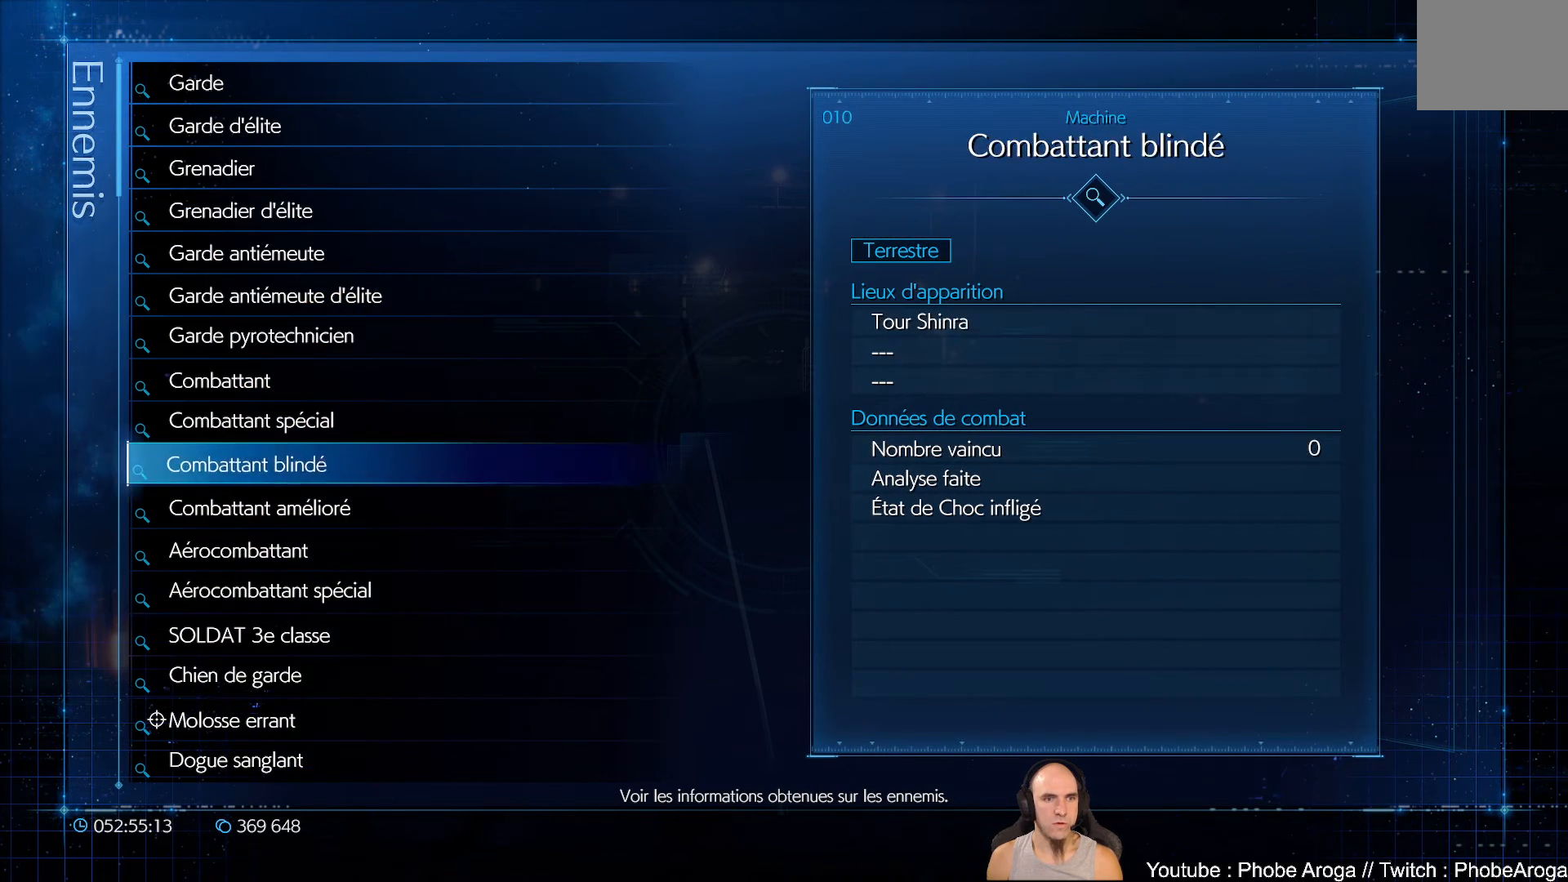
{"buttons": ["DPAD_DOWN"], "left_stick": "center", "right_stick": "center", "events": []}
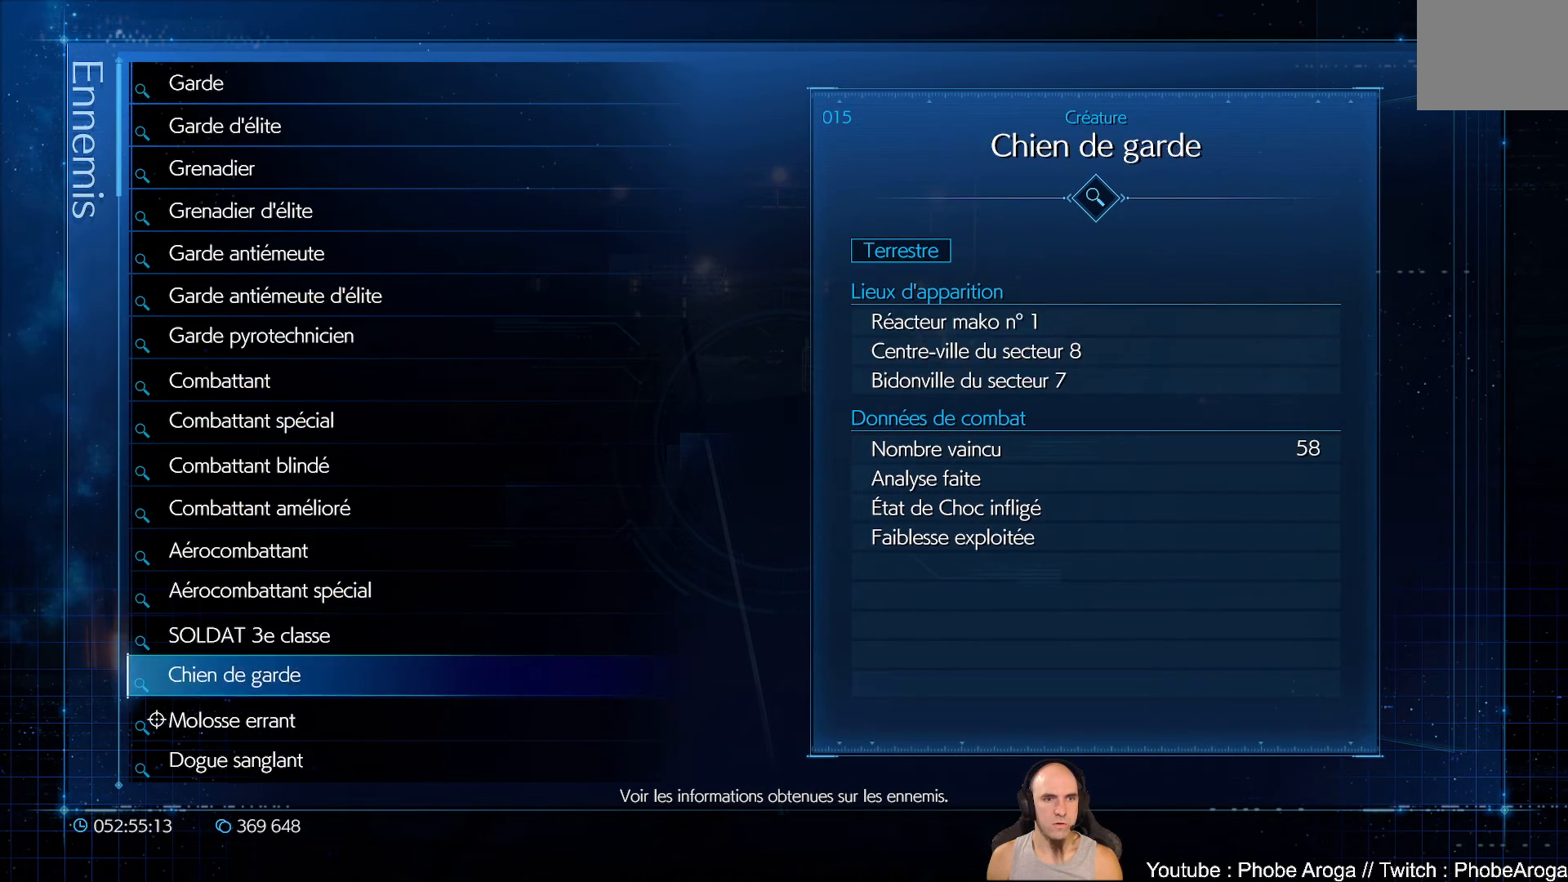
{"buttons": ["DPAD_DOWN"], "left_stick": "center", "right_stick": "center", "events": []}
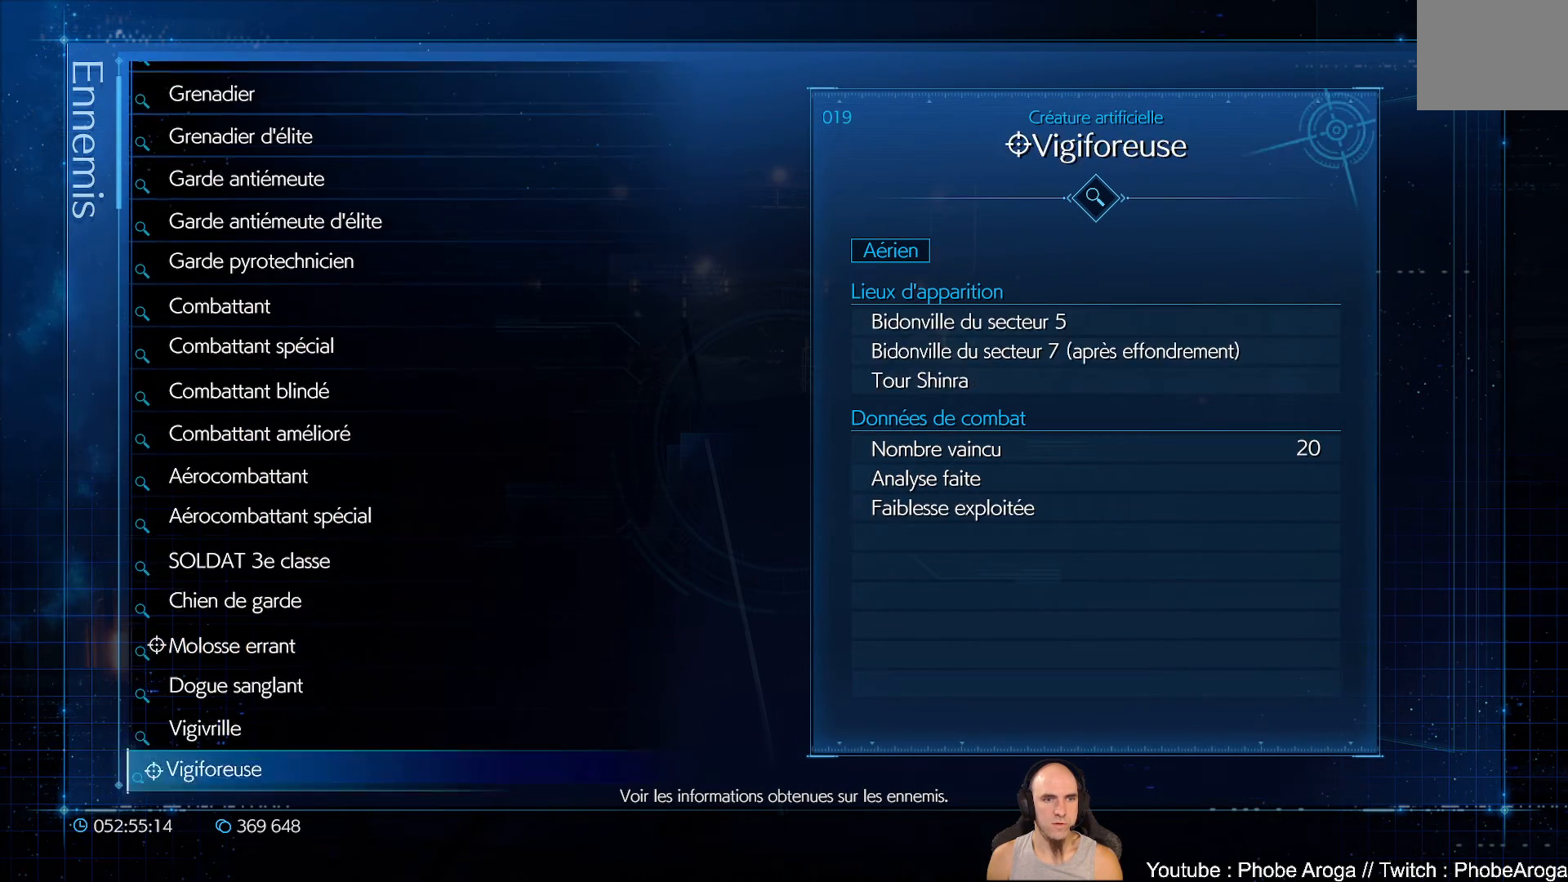
{"buttons": ["DPAD_DOWN"], "left_stick": "center", "right_stick": "center", "events": []}
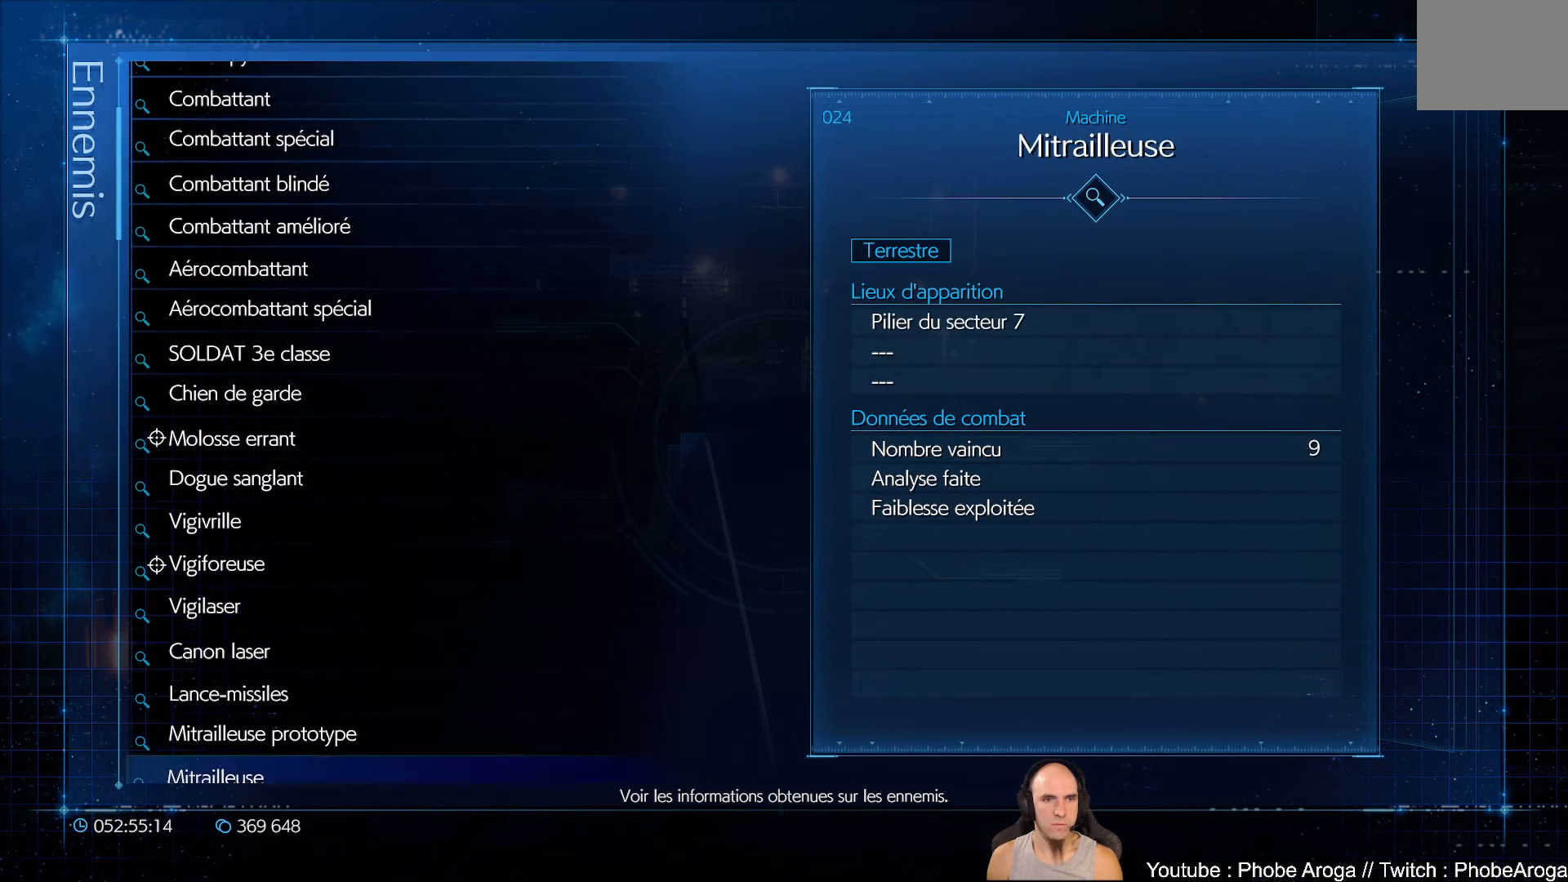
{"buttons": [], "left_stick": "center", "right_stick": "center", "events": [[67, "DPAD_DOWN", "up"], [233, "DPAD_DOWN", "down"], [317, "DPAD_DOWN", "up"], [383, "DPAD_DOWN", "down"], [500, "DPAD_DOWN", "up"]]}
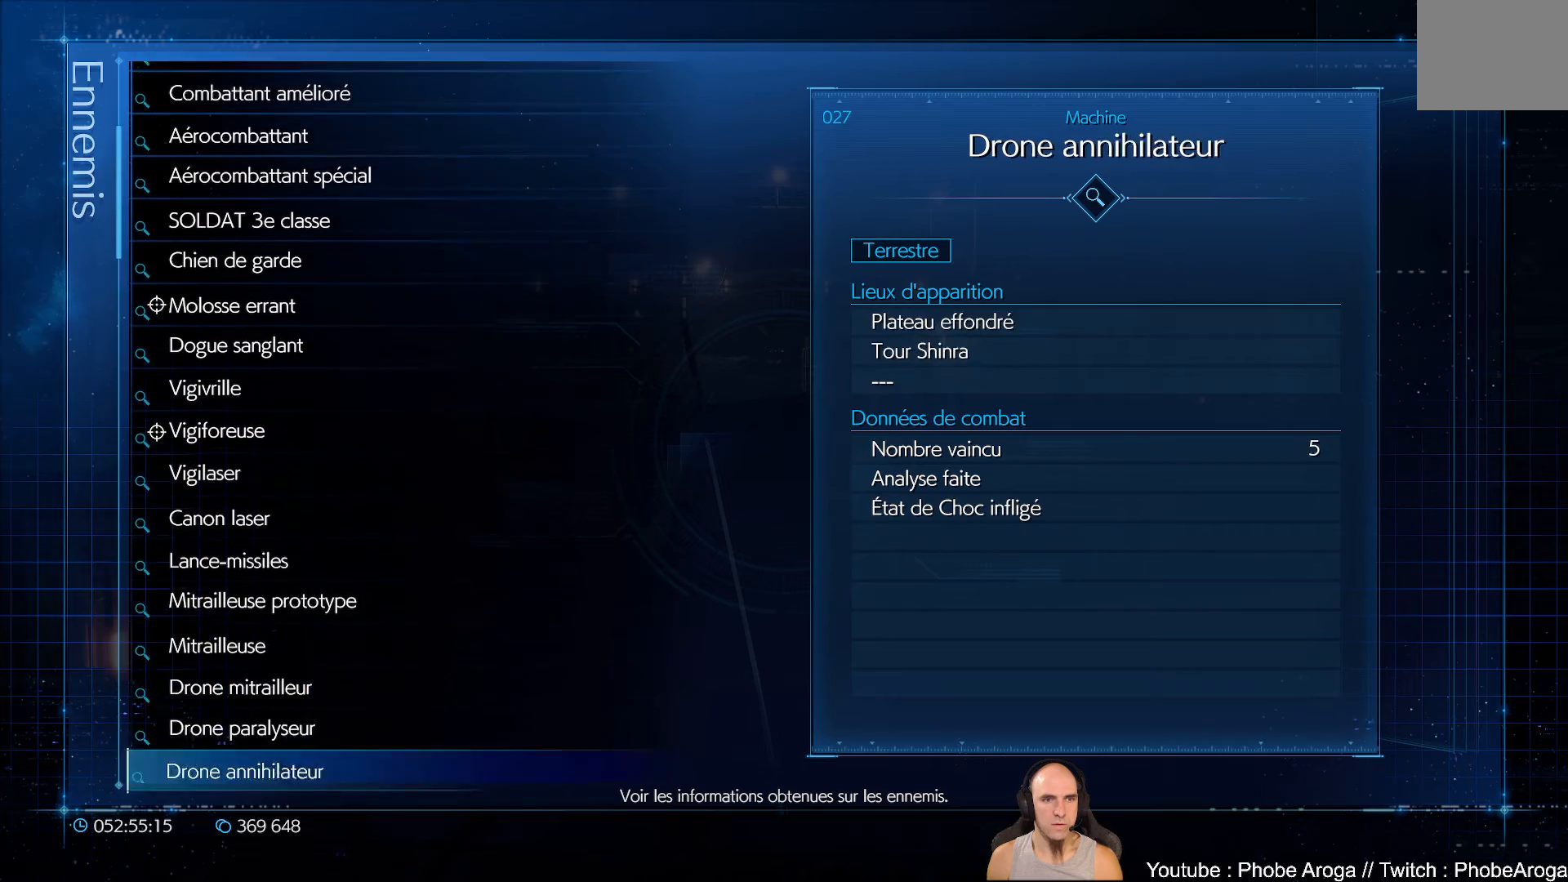
{"buttons": ["DPAD_DOWN"], "left_stick": "center", "right_stick": "center", "events": [[50, "DPAD_DOWN", "down"]]}
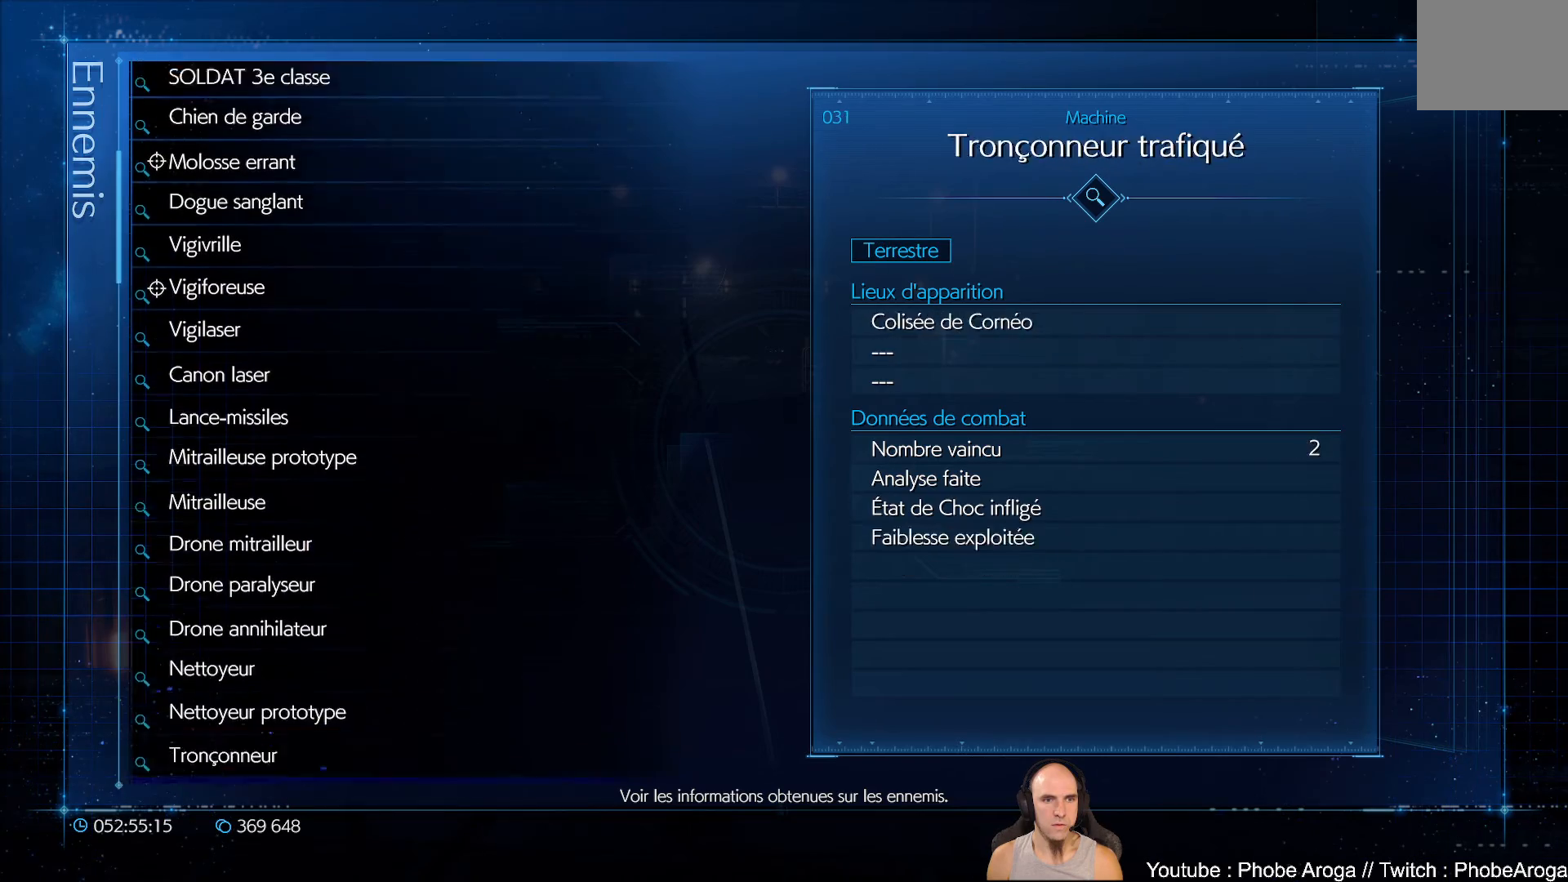
{"buttons": ["DPAD_DOWN"], "left_stick": "center", "right_stick": "center", "events": []}
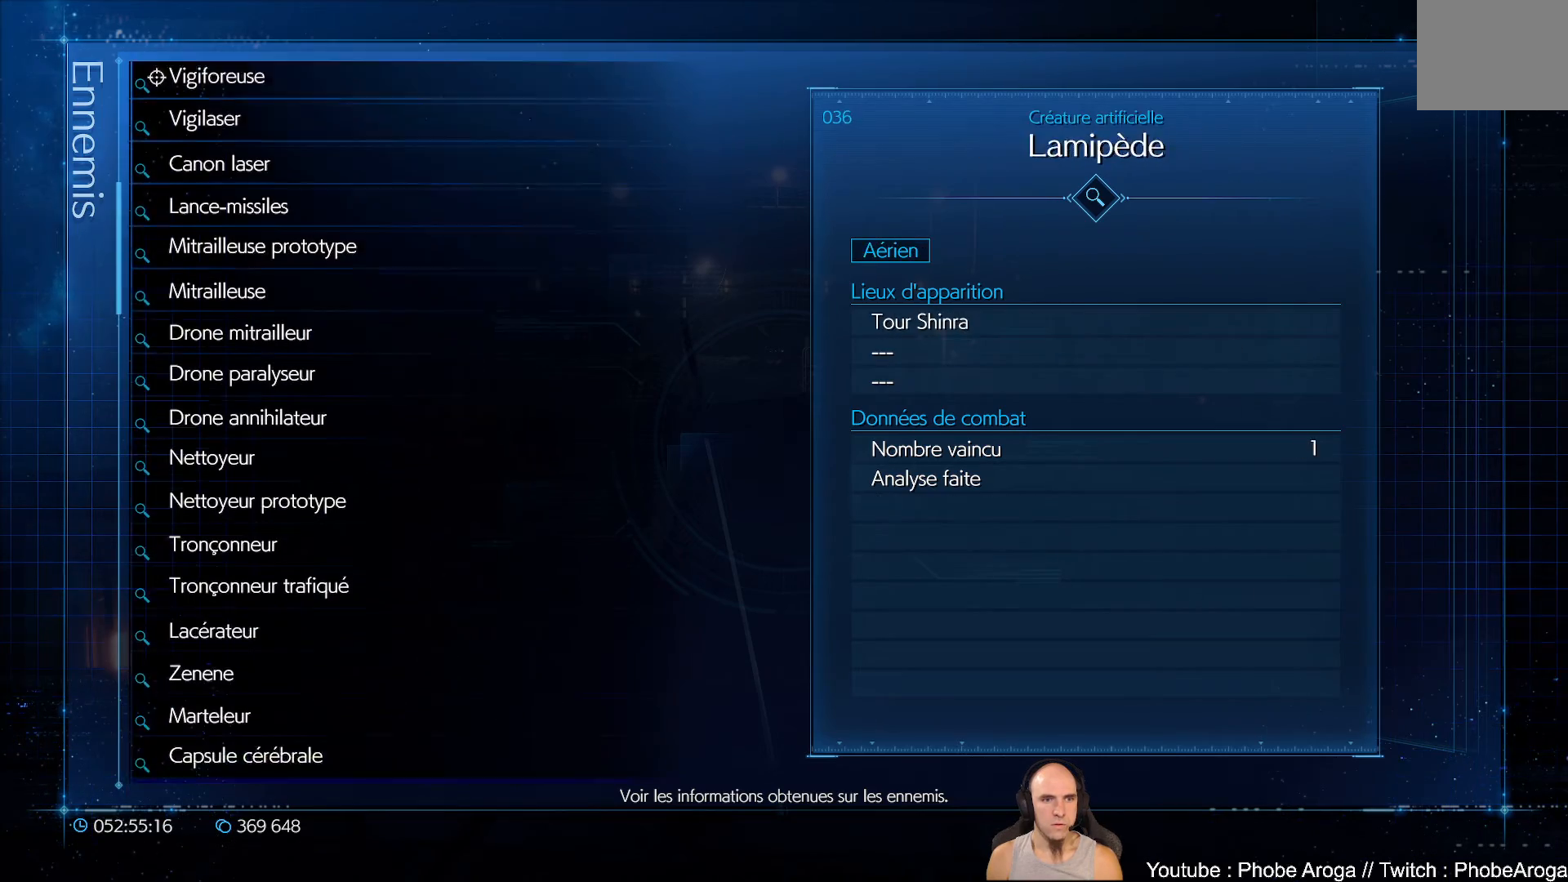
{"buttons": ["DPAD_DOWN"], "left_stick": "center", "right_stick": "center", "events": []}
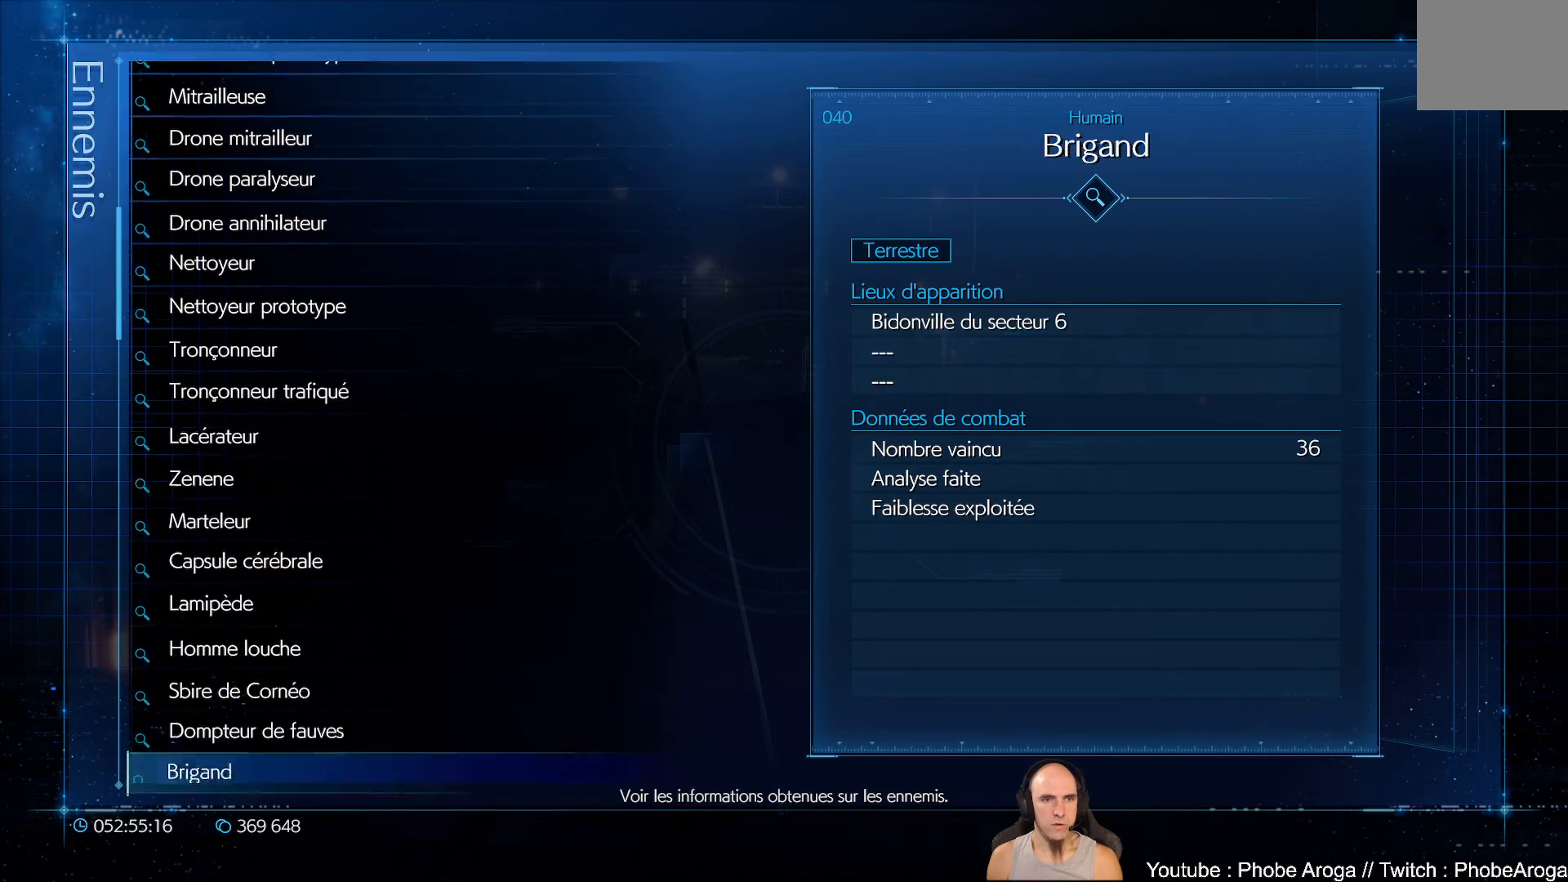
{"buttons": ["DPAD_DOWN"], "left_stick": "center", "right_stick": "center", "events": []}
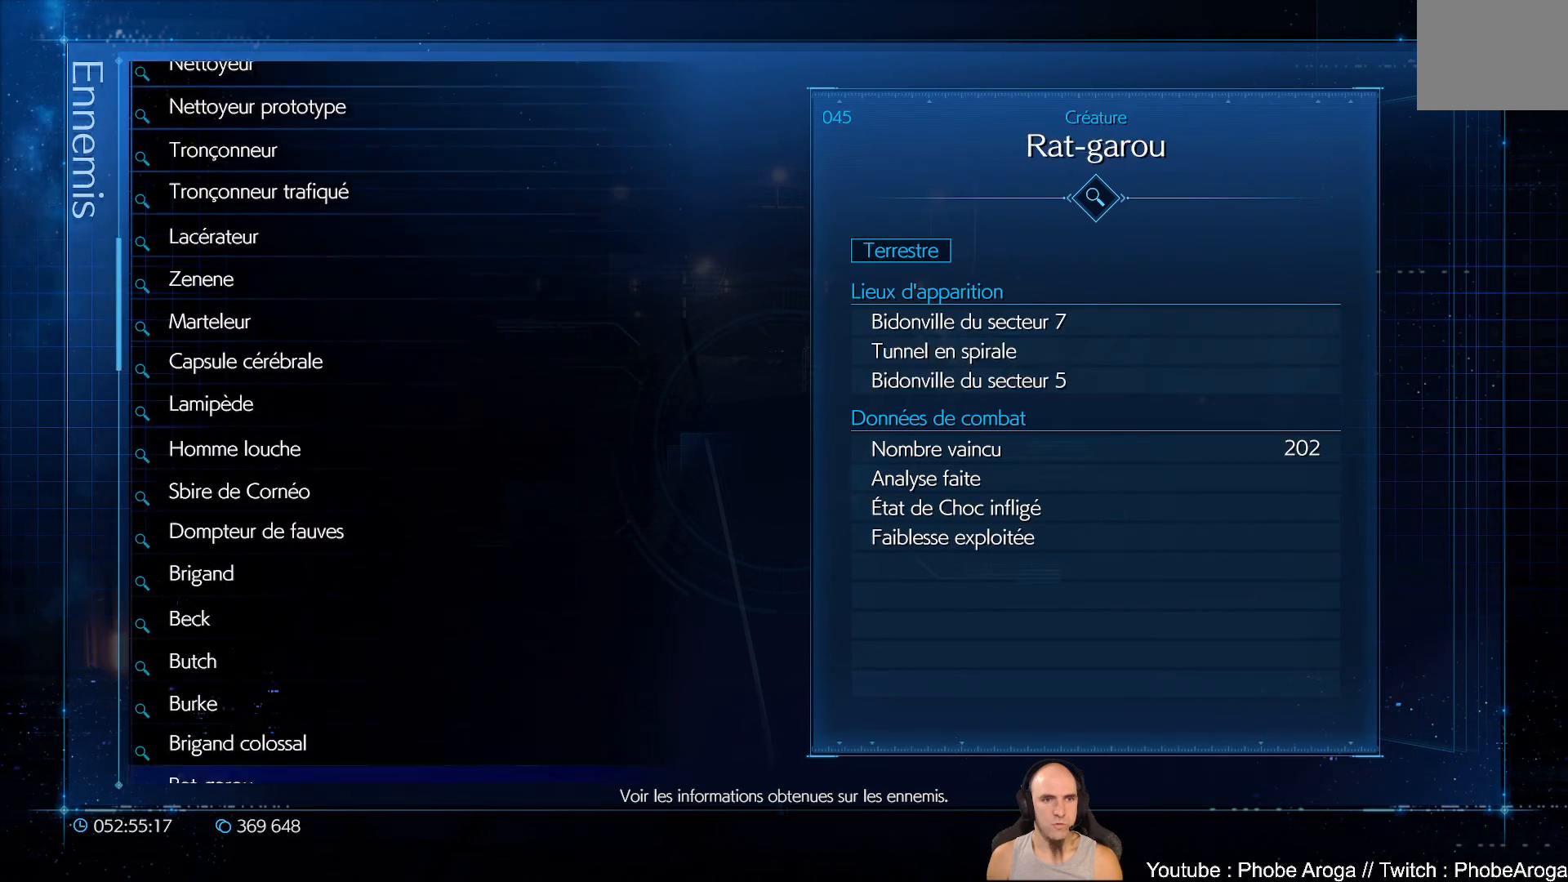
{"buttons": ["DPAD_DOWN"], "left_stick": "center", "right_stick": "center", "events": []}
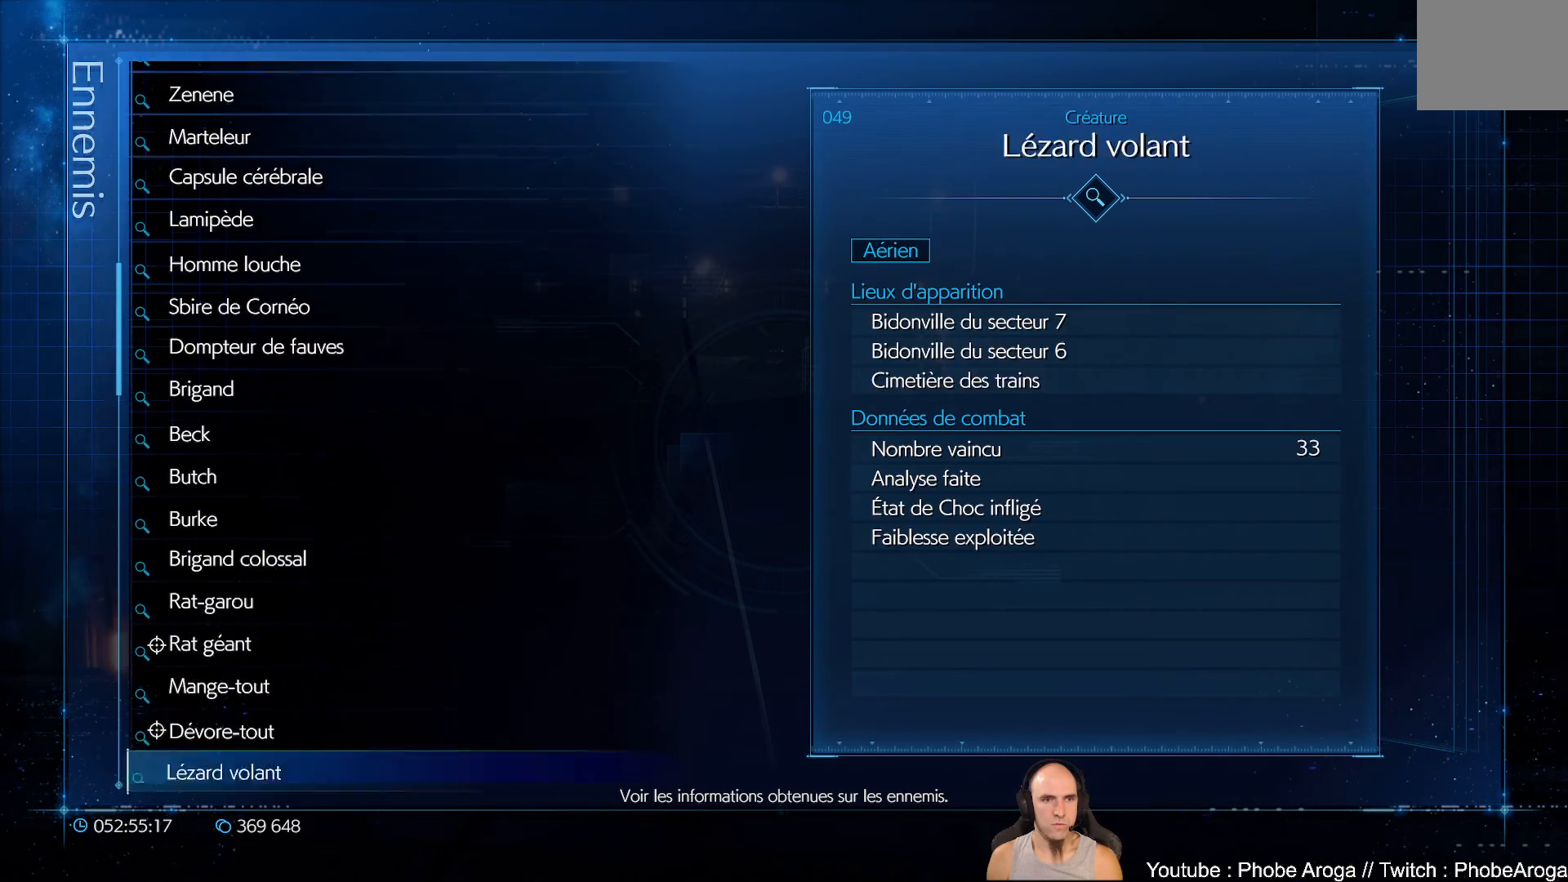
{"buttons": ["DPAD_DOWN"], "left_stick": "center", "right_stick": "center", "events": [[83, "DPAD_DOWN", "up"], [267, "DPAD_DOWN", "down"], [350, "DPAD_DOWN", "up"], [417, "DPAD_DOWN", "down"]]}
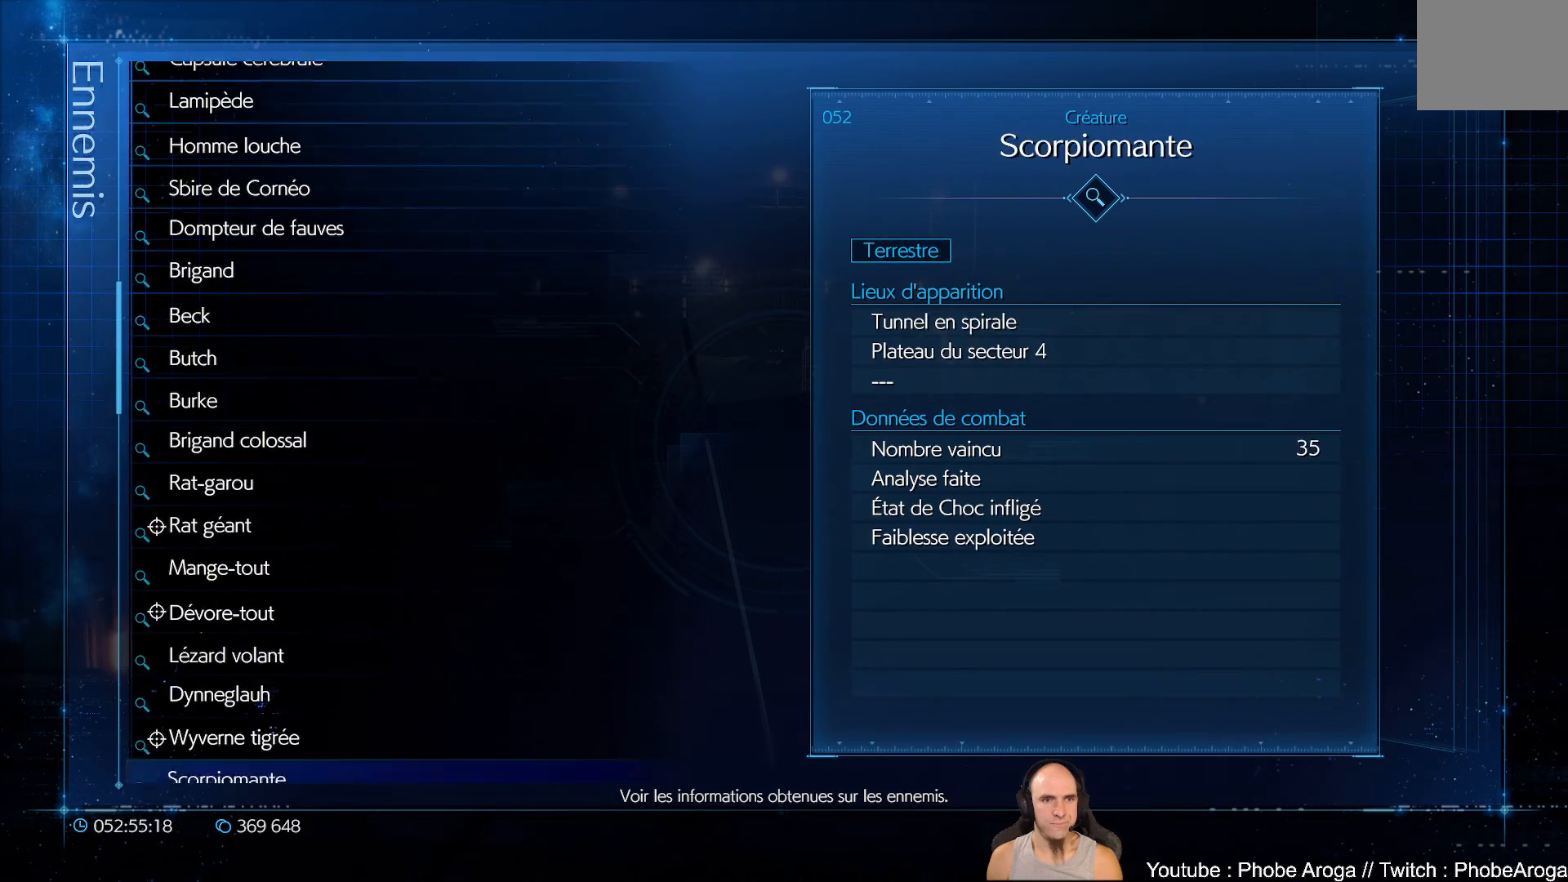
{"buttons": ["DPAD_DOWN"], "left_stick": "center", "right_stick": "center", "events": [[17, "DPAD_DOWN", "up"], [117, "DPAD_DOWN", "down"], [200, "DPAD_DOWN", "up"], [267, "DPAD_DOWN", "down"], [350, "DPAD_DOWN", "up"], [433, "DPAD_DOWN", "down"]]}
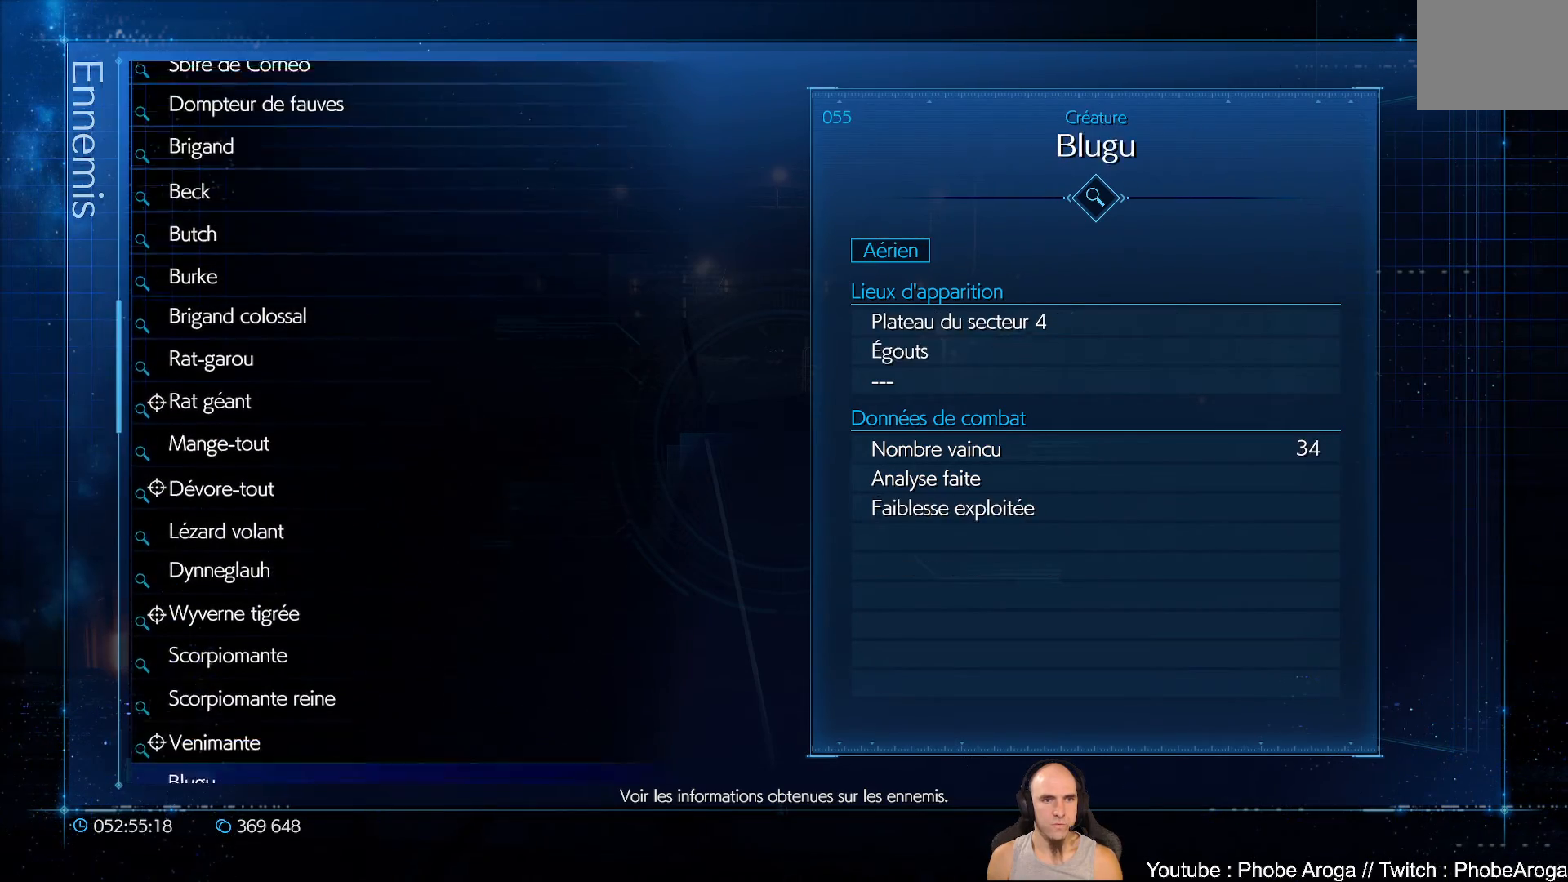
{"buttons": ["DPAD_DOWN"], "left_stick": "center", "right_stick": "center", "events": [[17, "DPAD_DOWN", "up"], [100, "DPAD_DOWN", "down"], [200, "DPAD_DOWN", "up"], [217, "DPAD_DOWN", "down"], [367, "DPAD_DOWN", "up"], [383, "DPAD_DOWN", "down"], [400, "DPAD_DOWN", "up"], [450, "DPAD_DOWN", "down"]]}
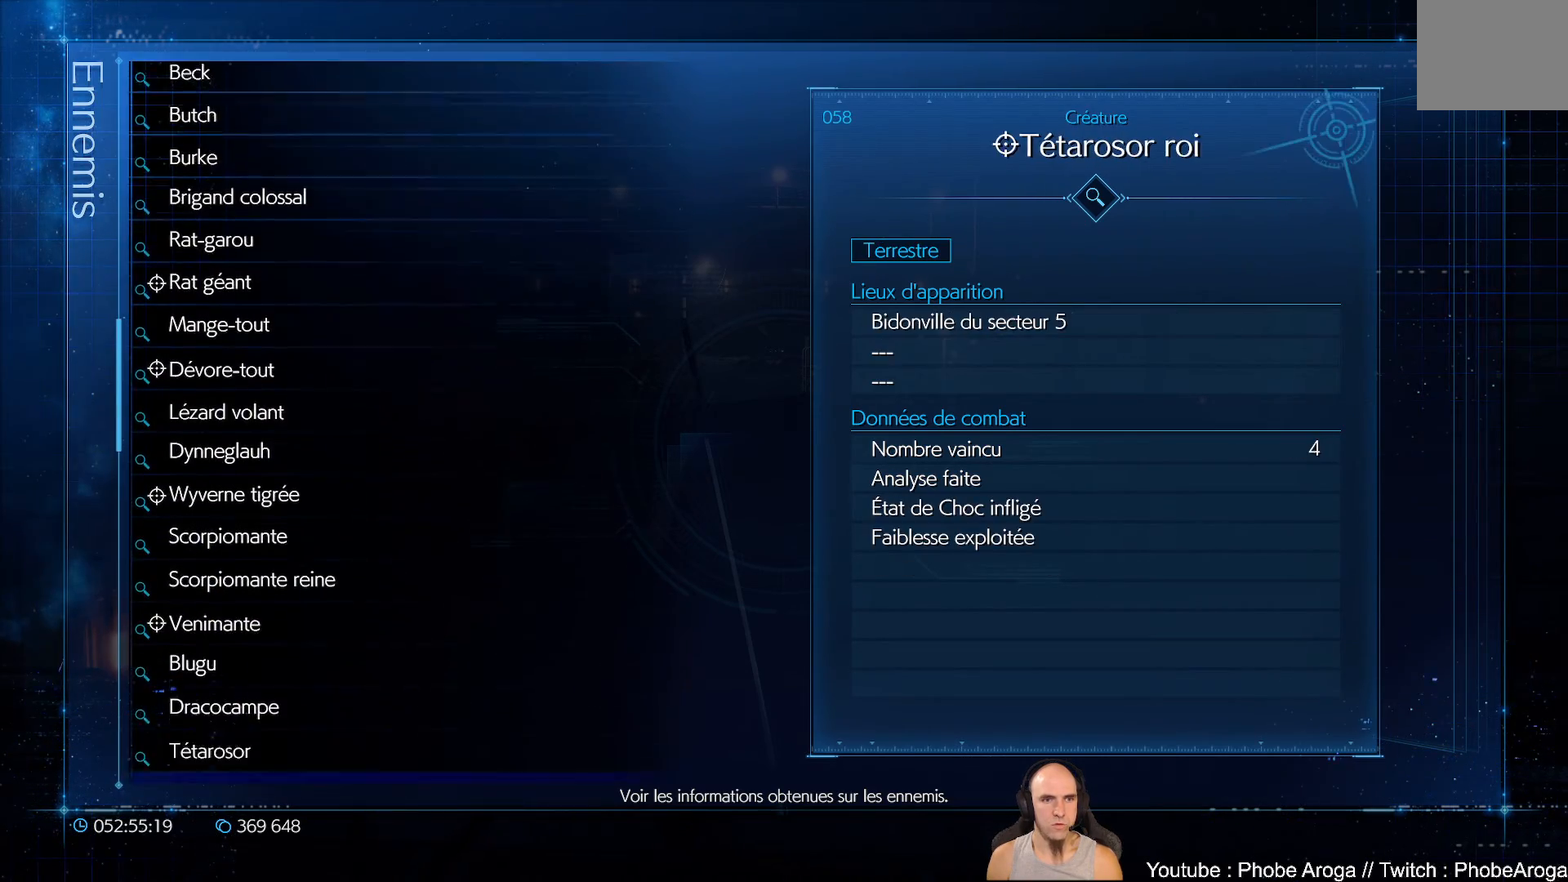
{"buttons": ["DPAD_DOWN"], "left_stick": "center", "right_stick": "center", "events": [[267, "DPAD_DOWN", "up"], [483, "DPAD_DOWN", "down"]]}
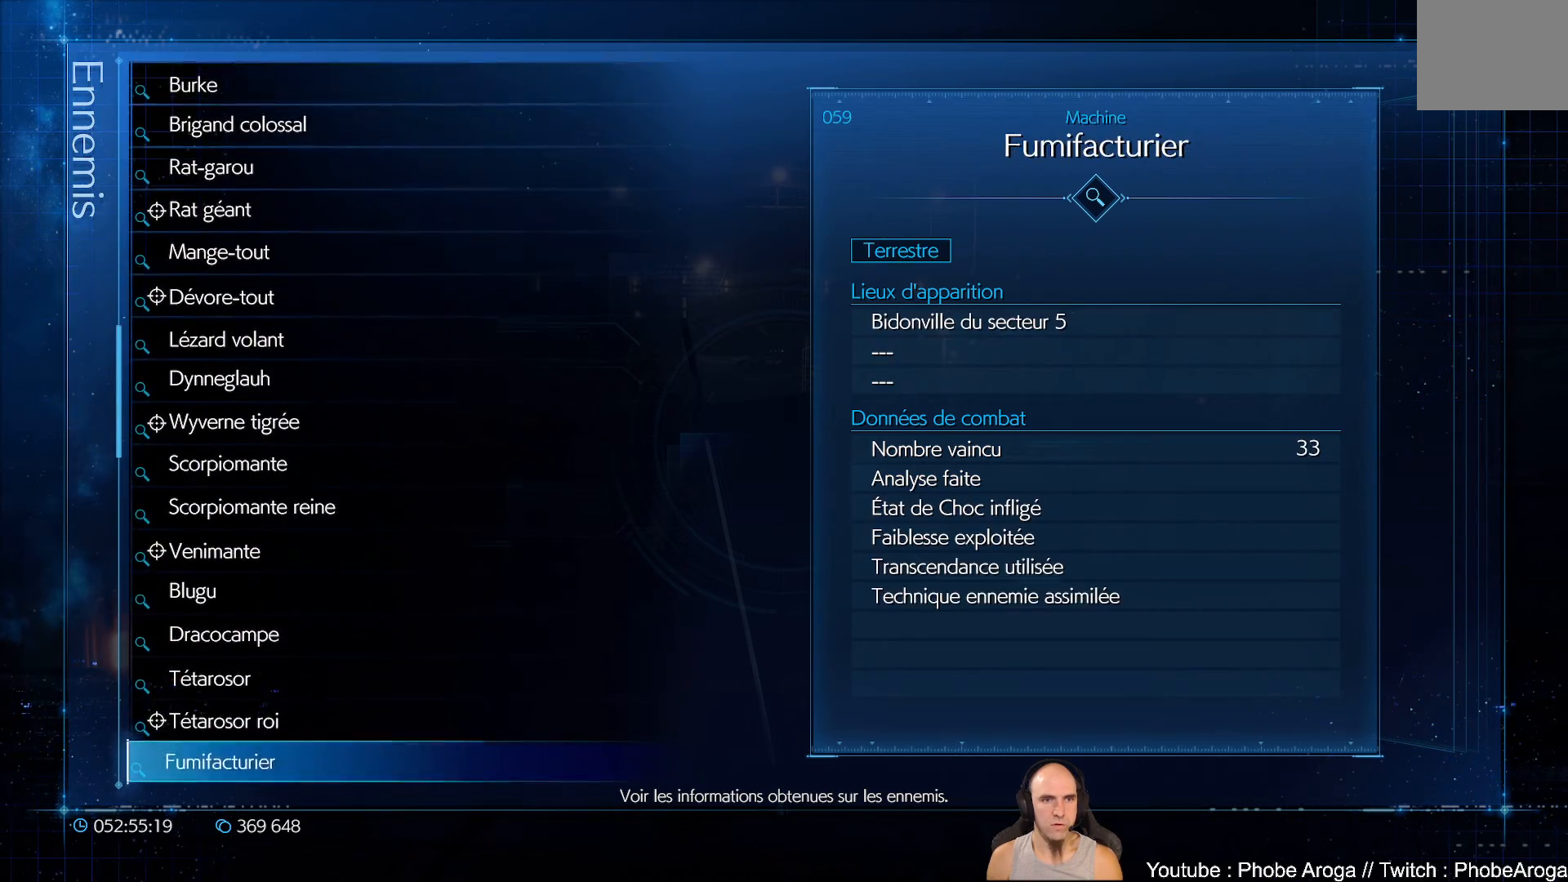
{"buttons": [], "left_stick": "center", "right_stick": "center", "events": [[100, "DPAD_DOWN", "up"], [167, "DPAD_DOWN", "down"], [267, "DPAD_DOWN", "up"], [350, "DPAD_DOWN", "down"], [450, "DPAD_DOWN", "up"]]}
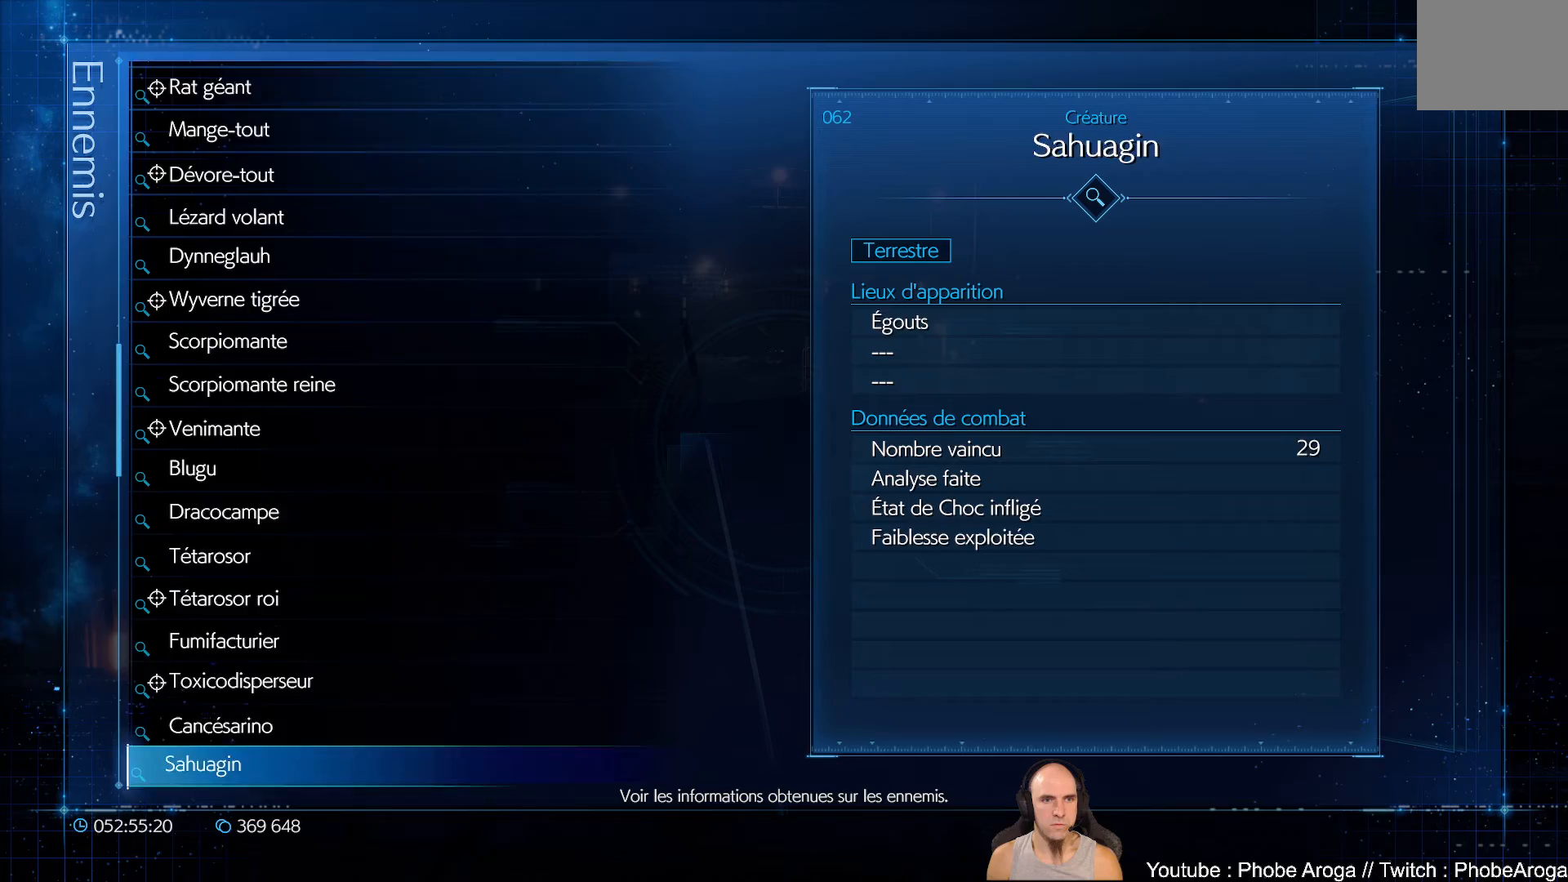
{"buttons": [], "left_stick": "center", "right_stick": "center", "events": [[17, "DPAD_DOWN", "down"], [150, "DPAD_DOWN", "up"], [200, "DPAD_DOWN", "down"], [317, "DPAD_DOWN", "up"], [400, "DPAD_DOWN", "down"], [500, "DPAD_DOWN", "up"]]}
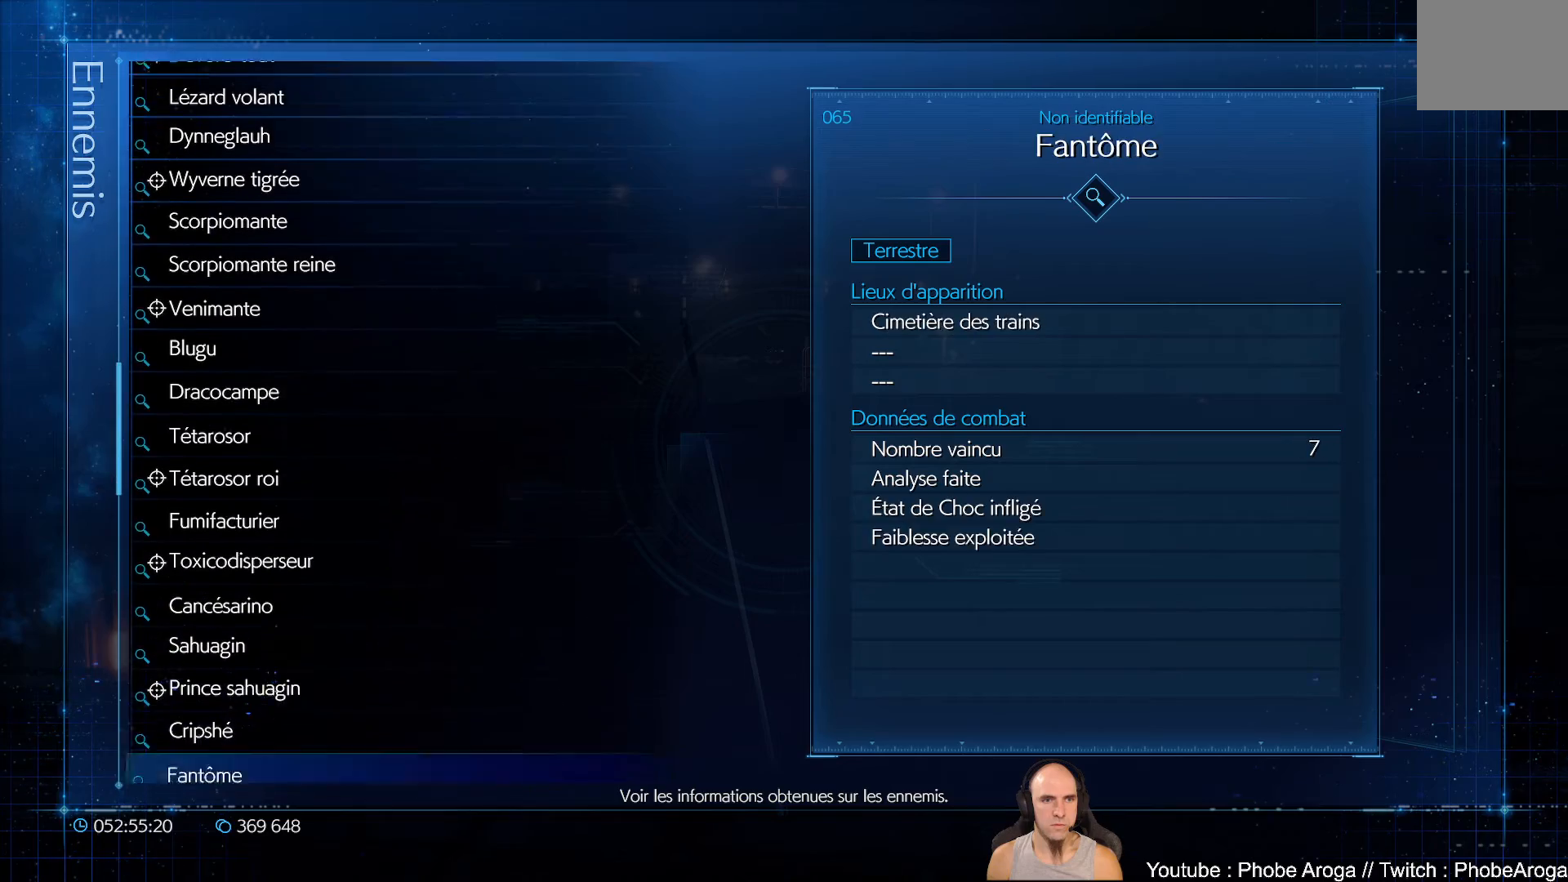
{"buttons": [], "left_stick": "center", "right_stick": "center", "events": [[100, "DPAD_DOWN", "down"], [233, "DPAD_DOWN", "up"], [333, "DPAD_DOWN", "down"], [450, "DPAD_DOWN", "up"]]}
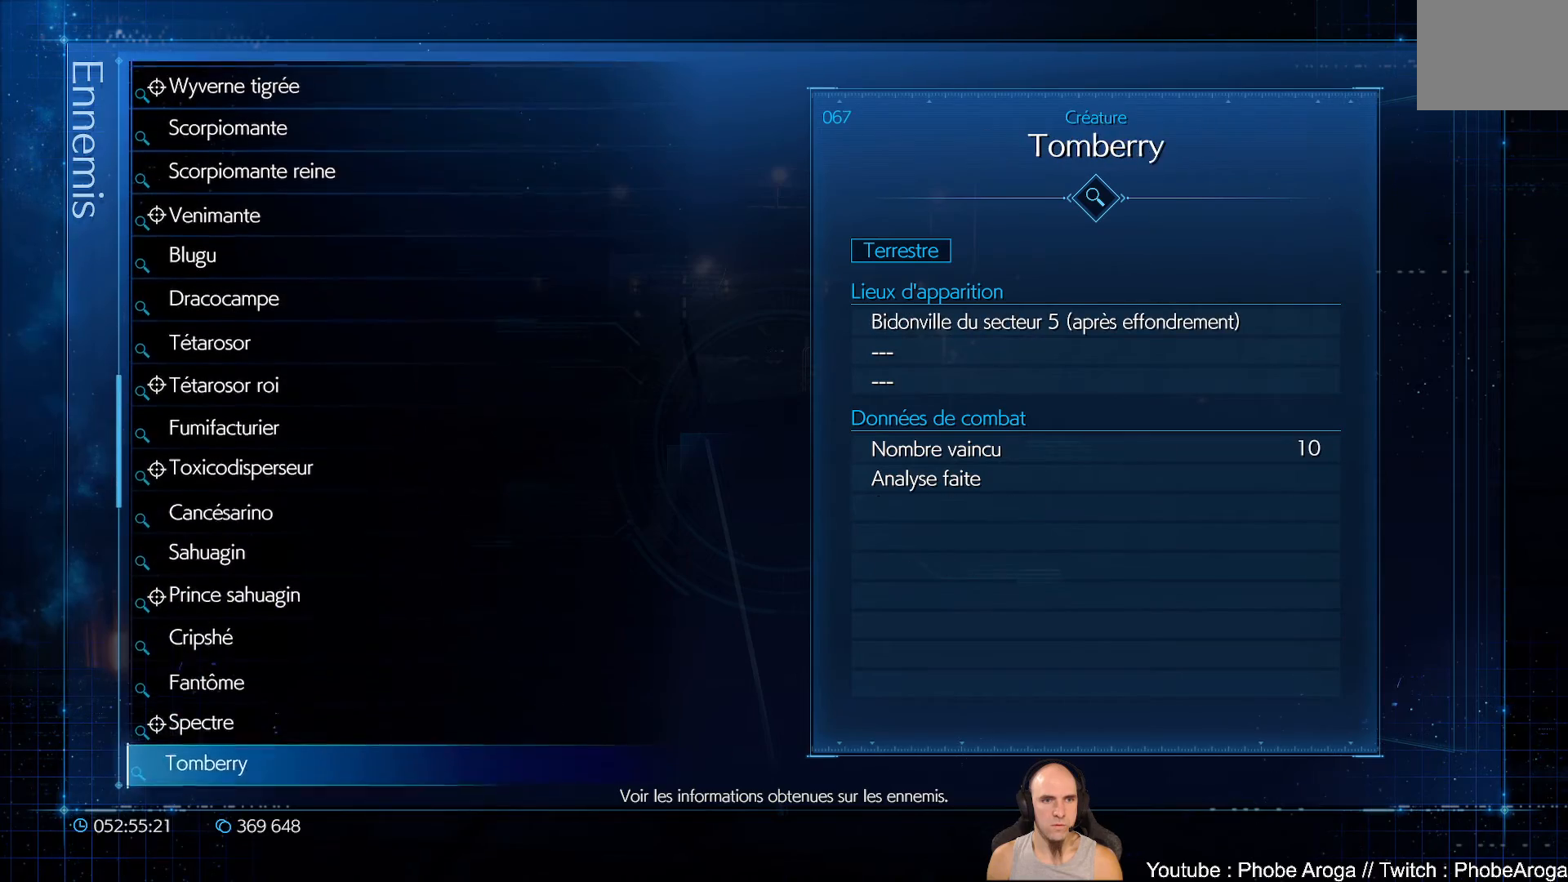
{"buttons": ["DPAD_UP"], "left_stick": "center", "right_stick": "center", "events": [[83, "DPAD_DOWN", "down"], [150, "DPAD_DOWN", "up"], [300, "DPAD_UP", "down"], [383, "DPAD_UP", "up"], [467, "DPAD_UP", "down"]]}
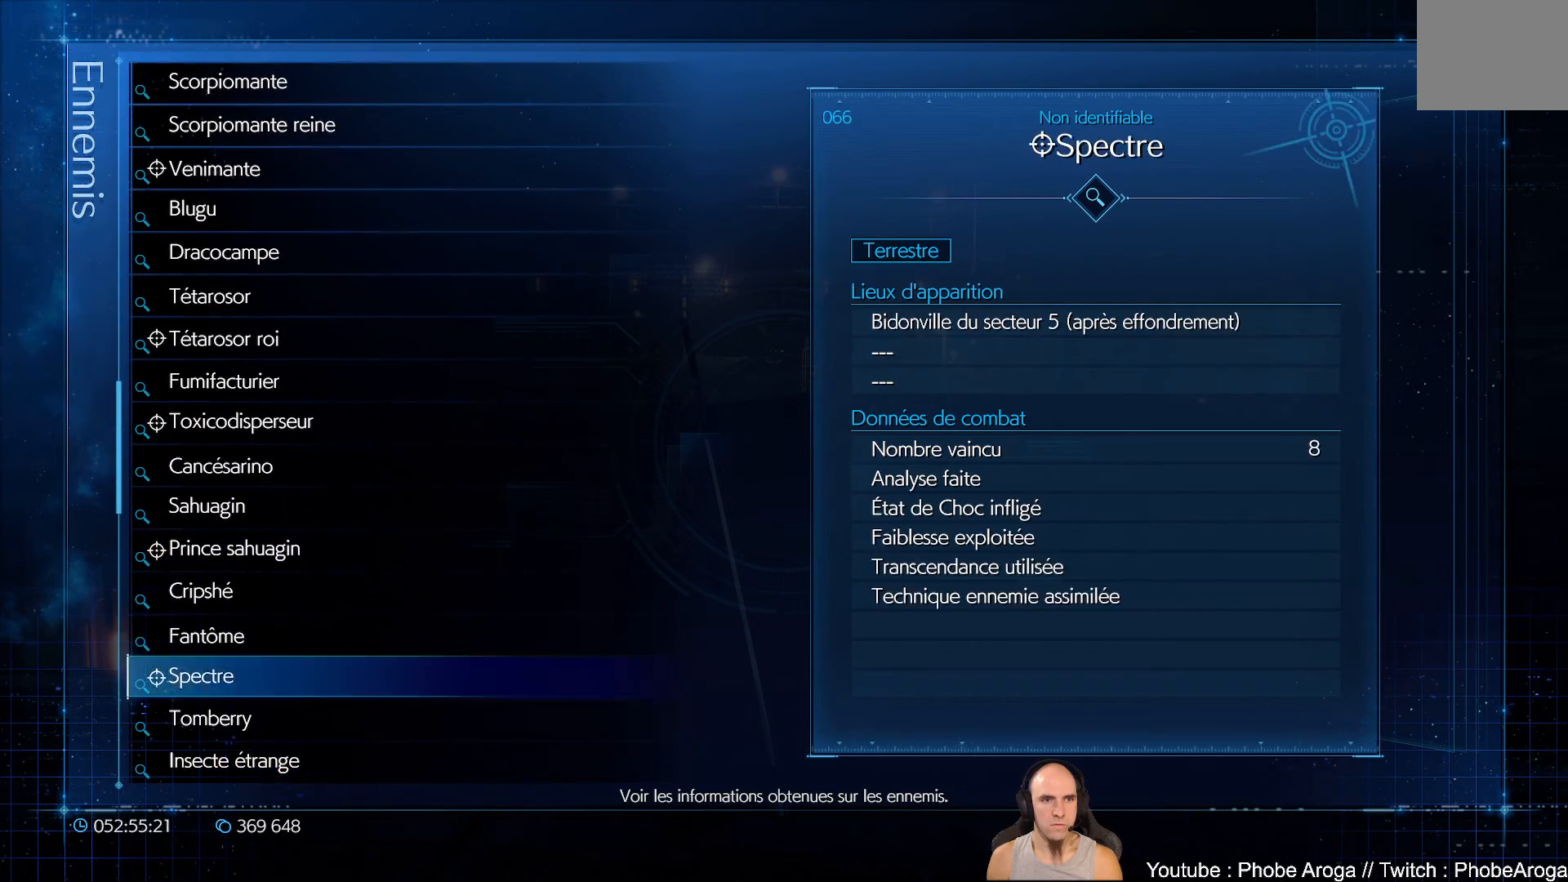
{"buttons": [], "left_stick": "center", "right_stick": "center", "events": [[67, "DPAD_UP", "up"], [117, "DPAD_UP", "down"], [217, "DPAD_UP", "up"]]}
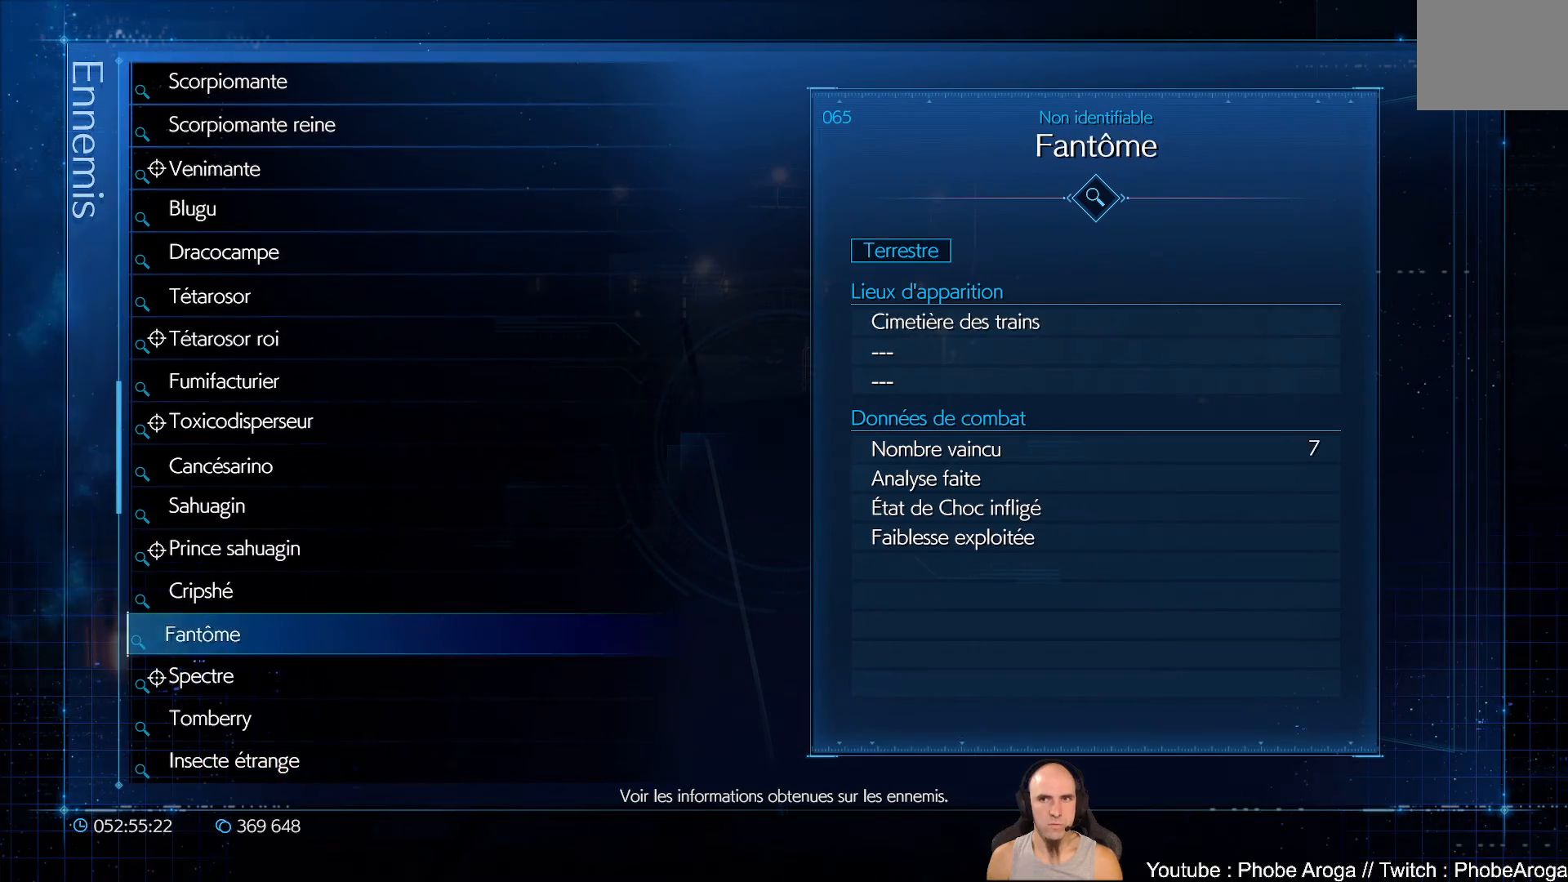
{"buttons": [], "left_stick": "center", "right_stick": "center", "events": [[33, "A", "down"], [150, "A", "up"]]}
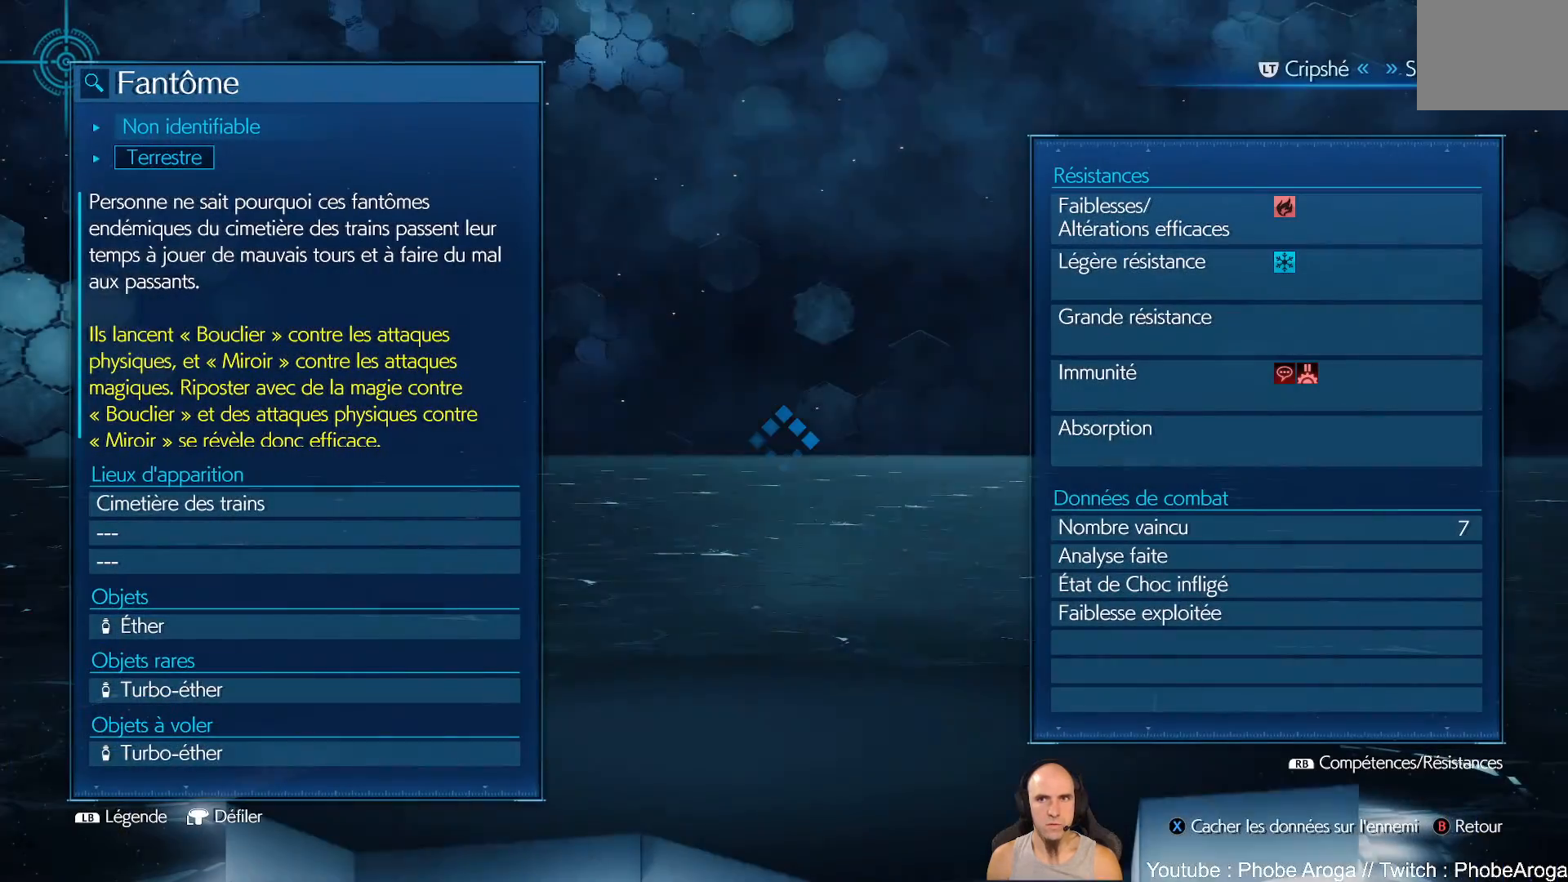
{"buttons": [], "left_stick": "center", "right_stick": "center", "events": []}
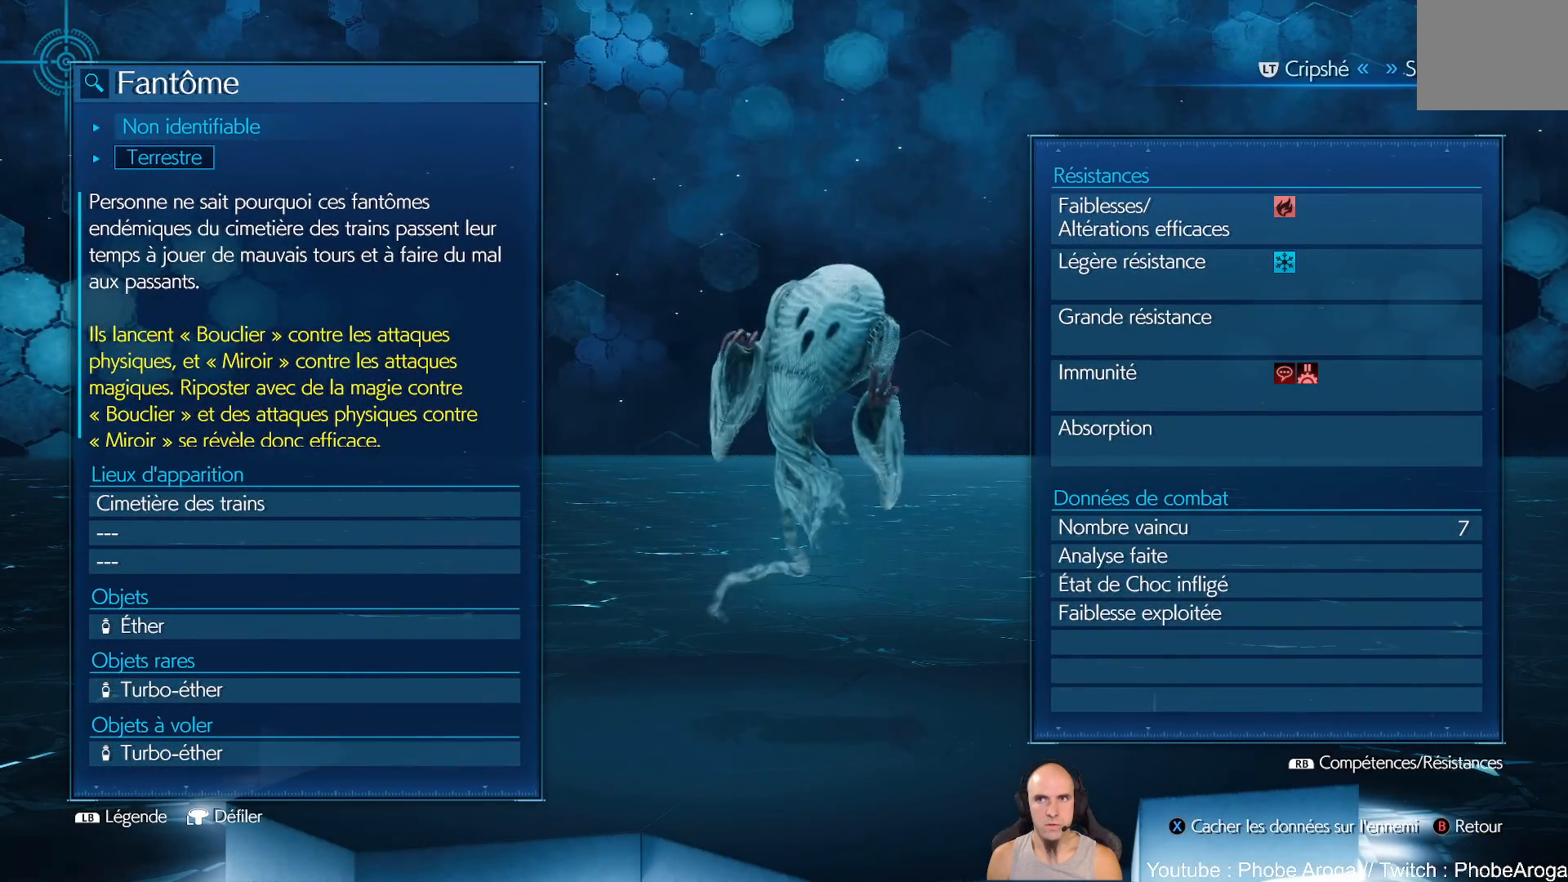
{"buttons": ["B"], "left_stick": "center", "right_stick": "center", "events": [[467, "B", "down"]]}
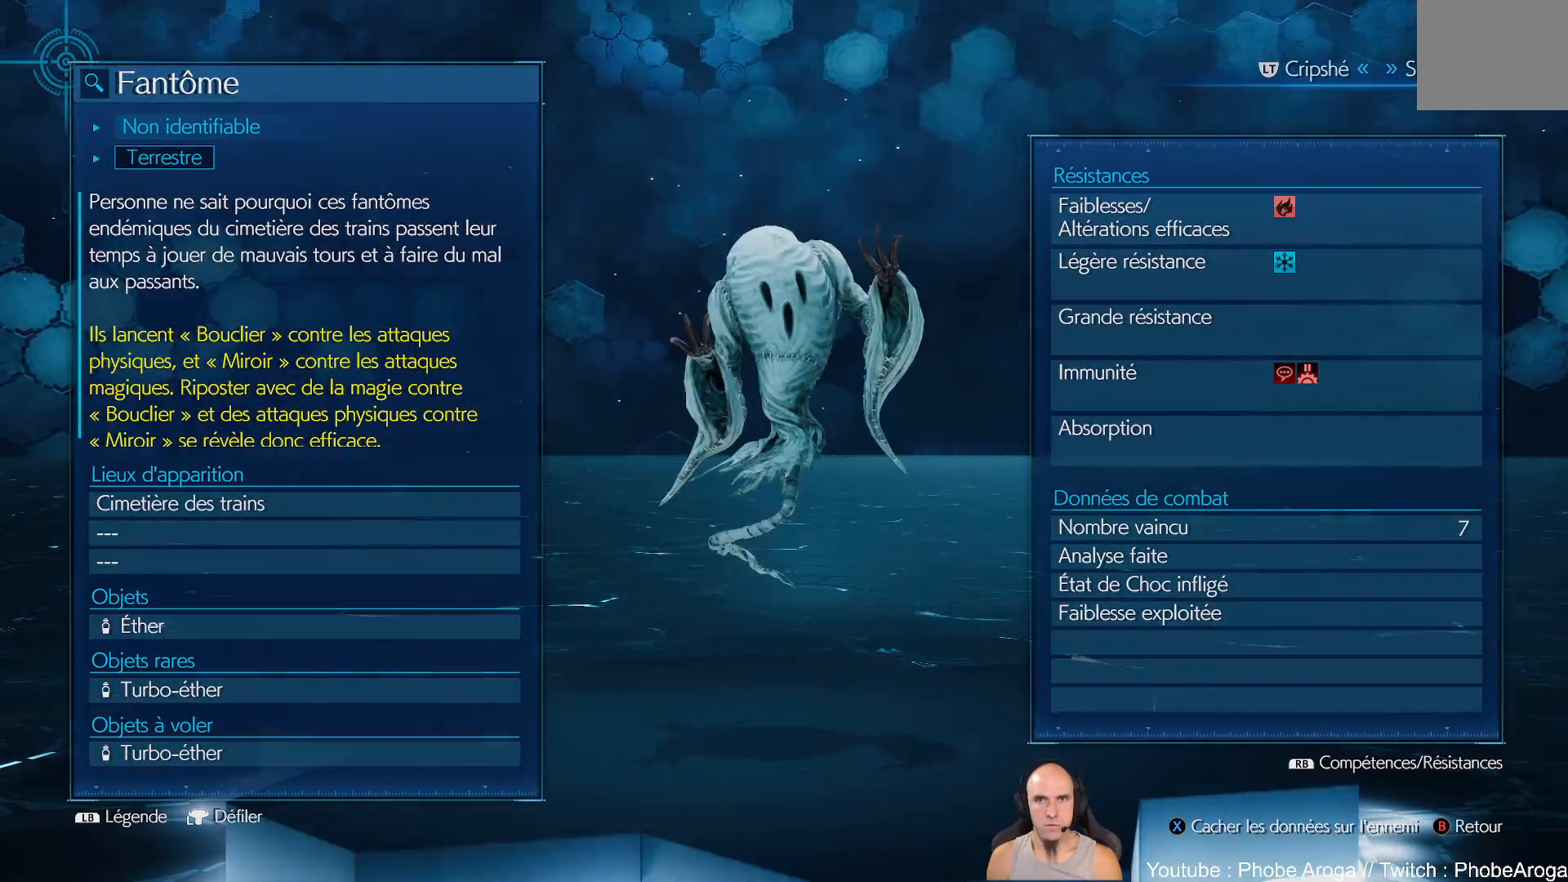
{"buttons": [], "left_stick": "center", "right_stick": "center", "events": [[67, "B", "up"]]}
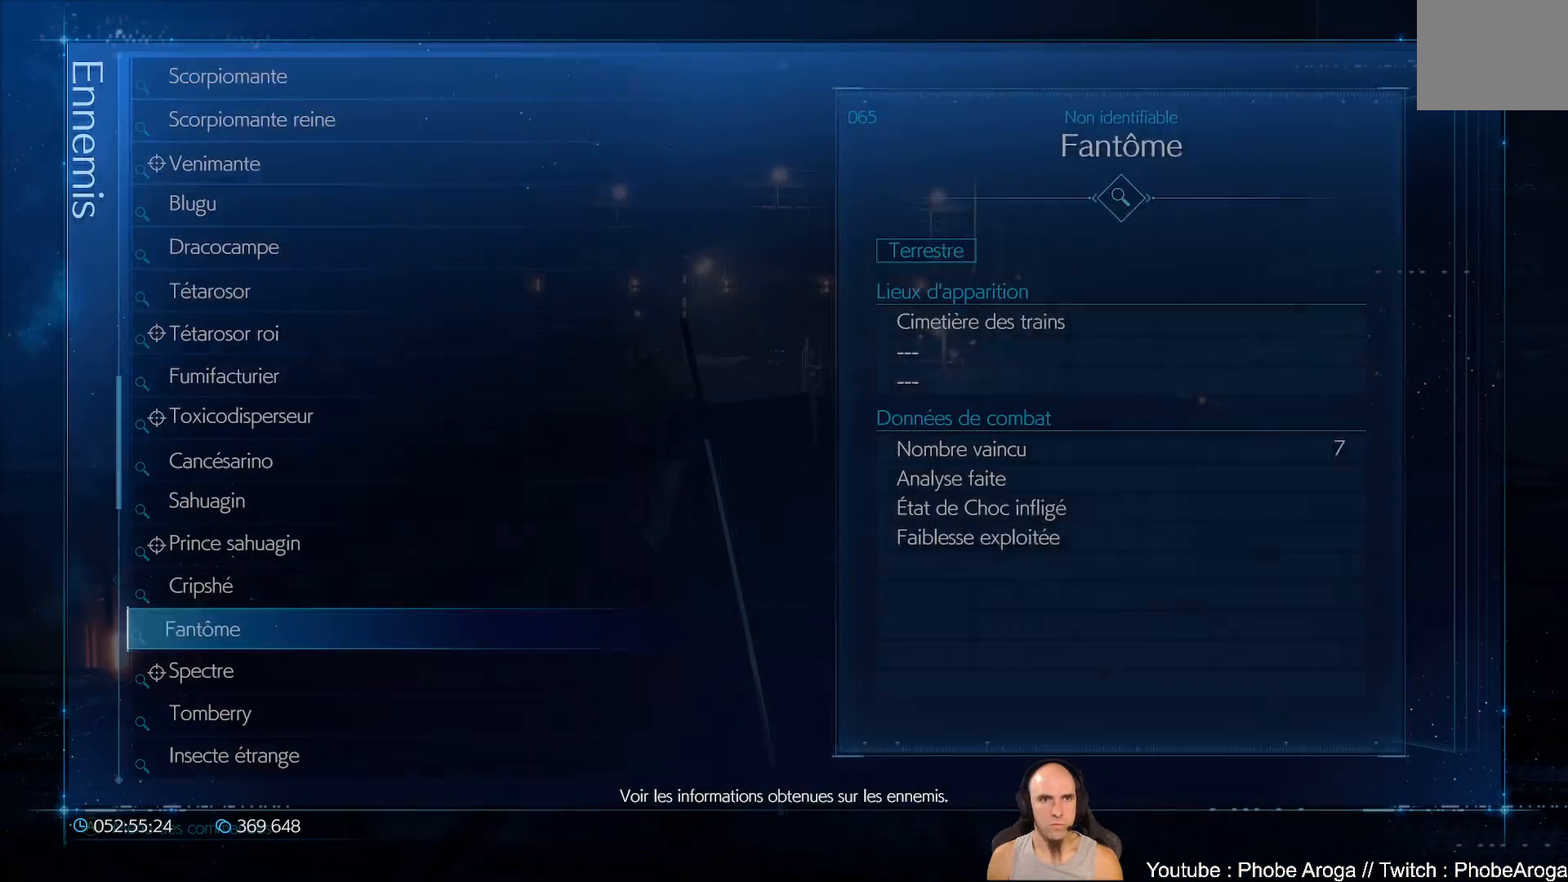
{"buttons": [], "left_stick": "center", "right_stick": "center", "events": []}